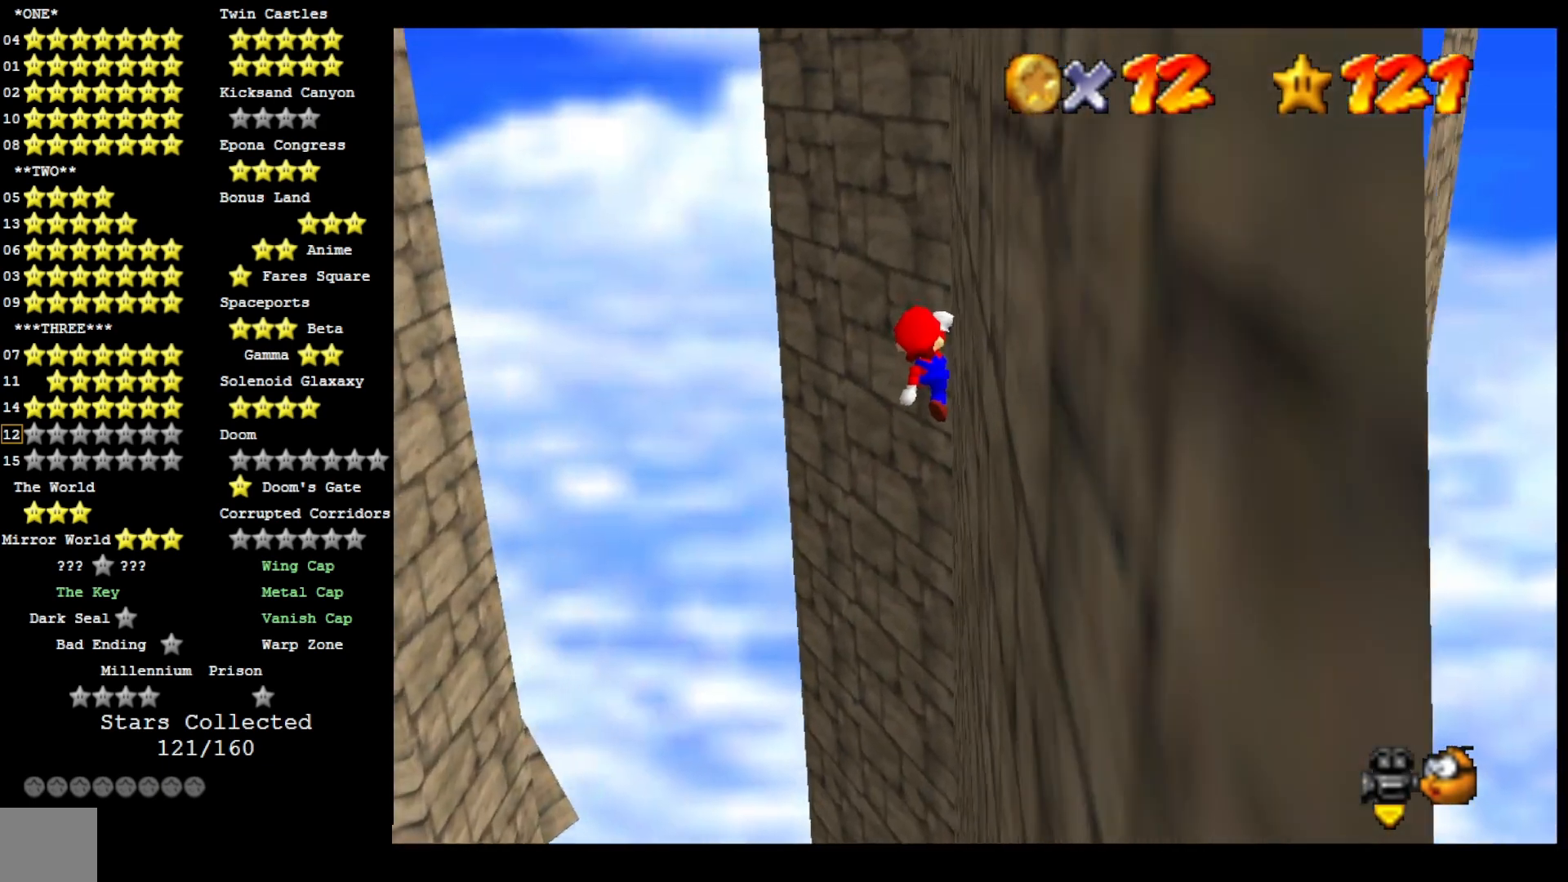
Gameplay with a controller (PlayStation layout); each line is a JSON object with the inputs held at the frame after it. "events" lists button and stick changes between this image and that frame as [ms after this image, input, new state], when the widget could be followed in between.
{"buttons": [], "left_stick": "up-right", "right_stick": "center", "events": [[33, "right_stick", "right"], [167, "right_stick", "center"], [400, "left_stick", "up-right"]]}
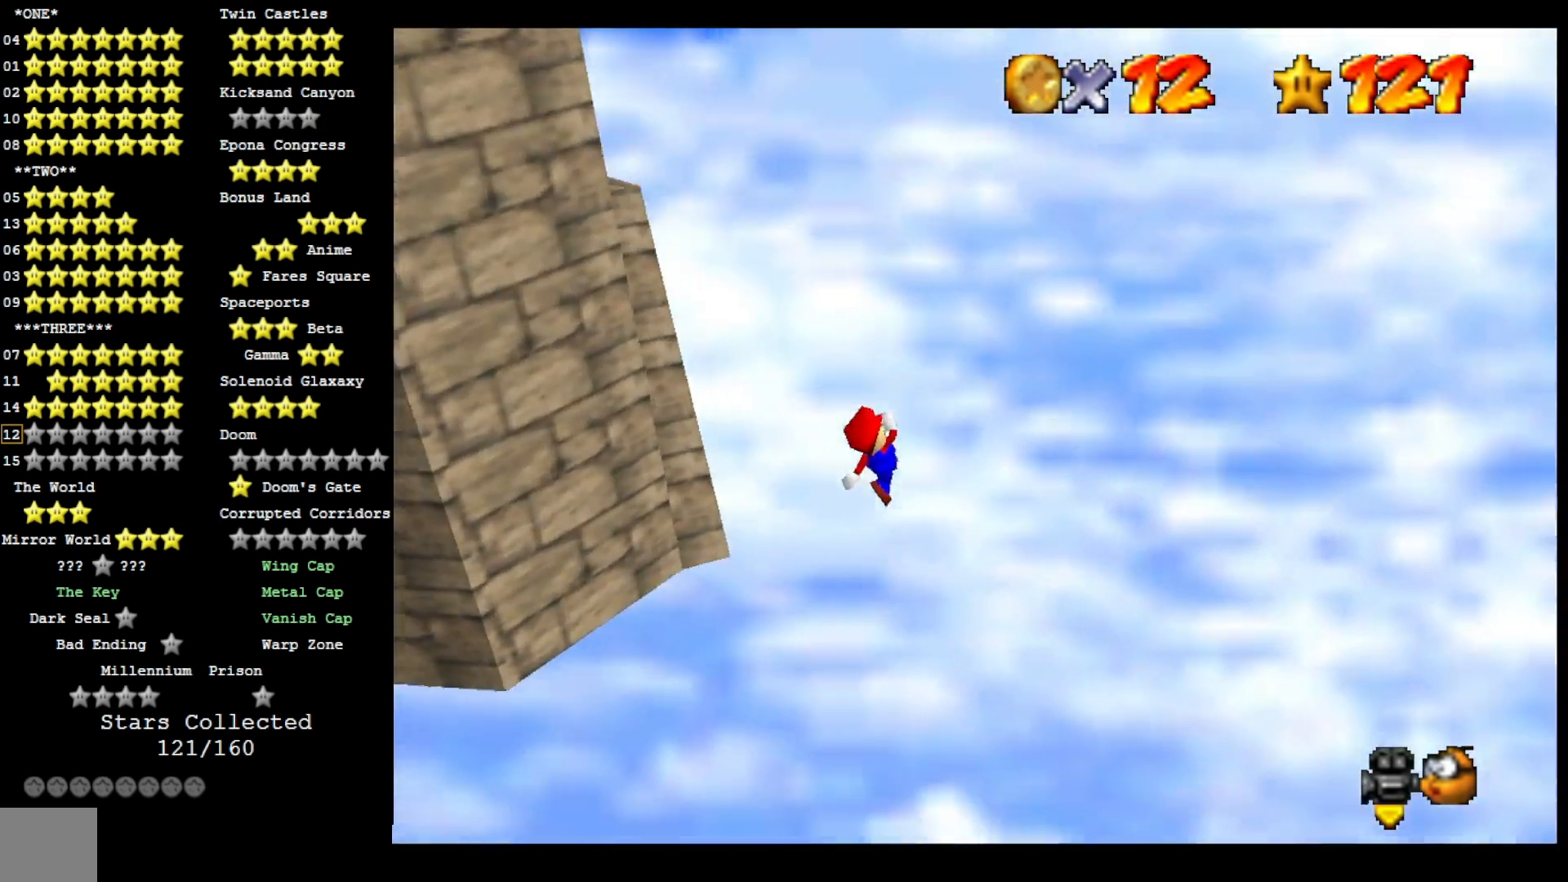
{"buttons": ["CROSS"], "left_stick": "up", "right_stick": "center", "events": [[167, "CROSS", "down"], [233, "left_stick", "up"]]}
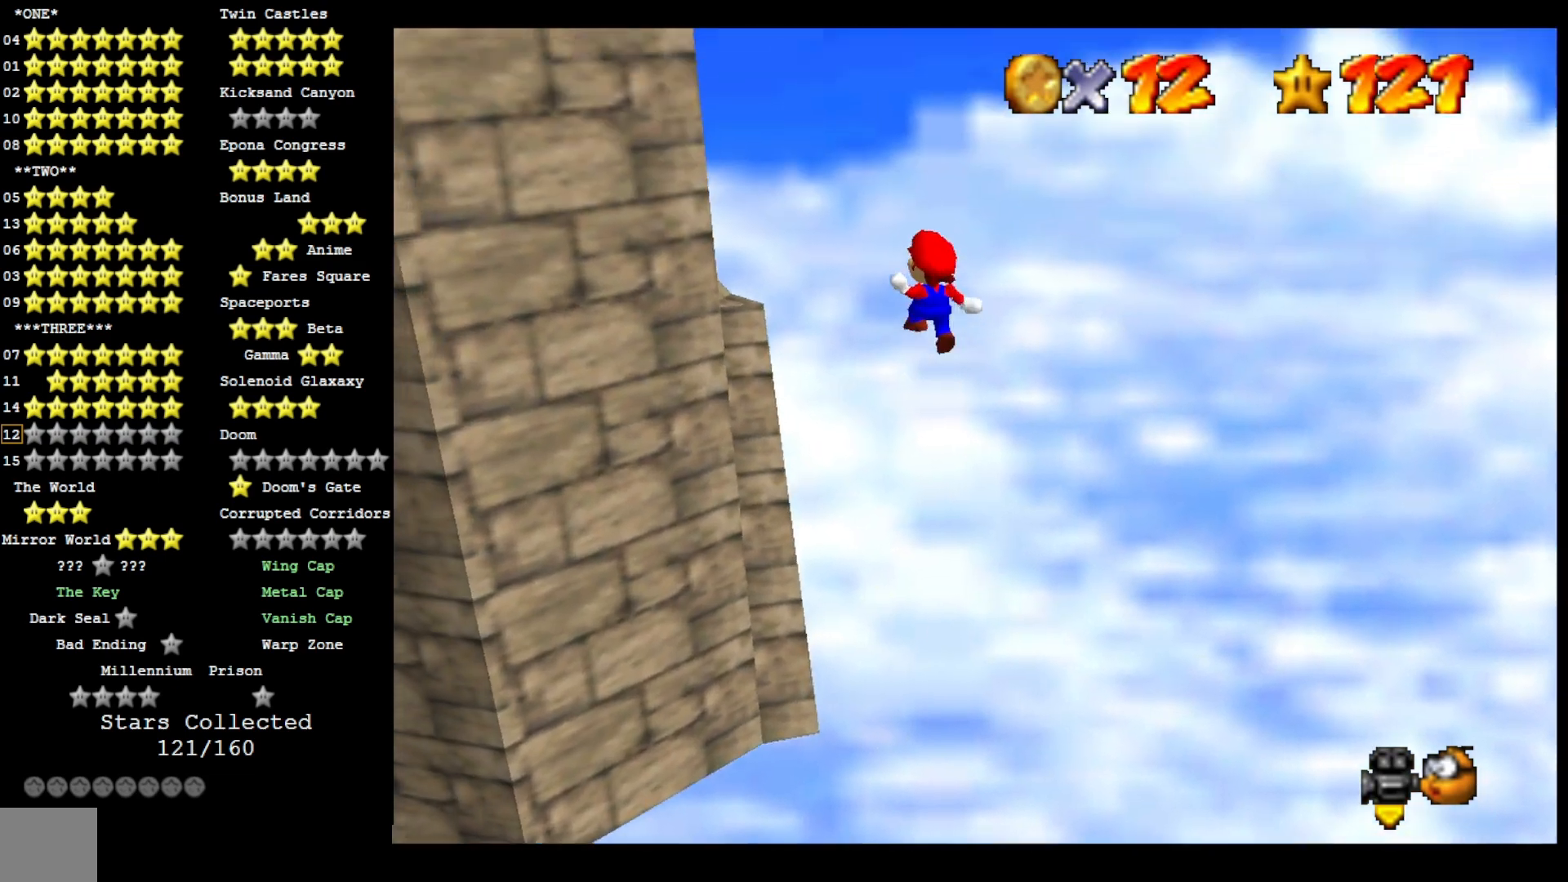
{"buttons": [], "left_stick": "up", "right_stick": "center", "events": [[233, "CROSS", "up"], [367, "right_stick", "right"], [500, "right_stick", "center"]]}
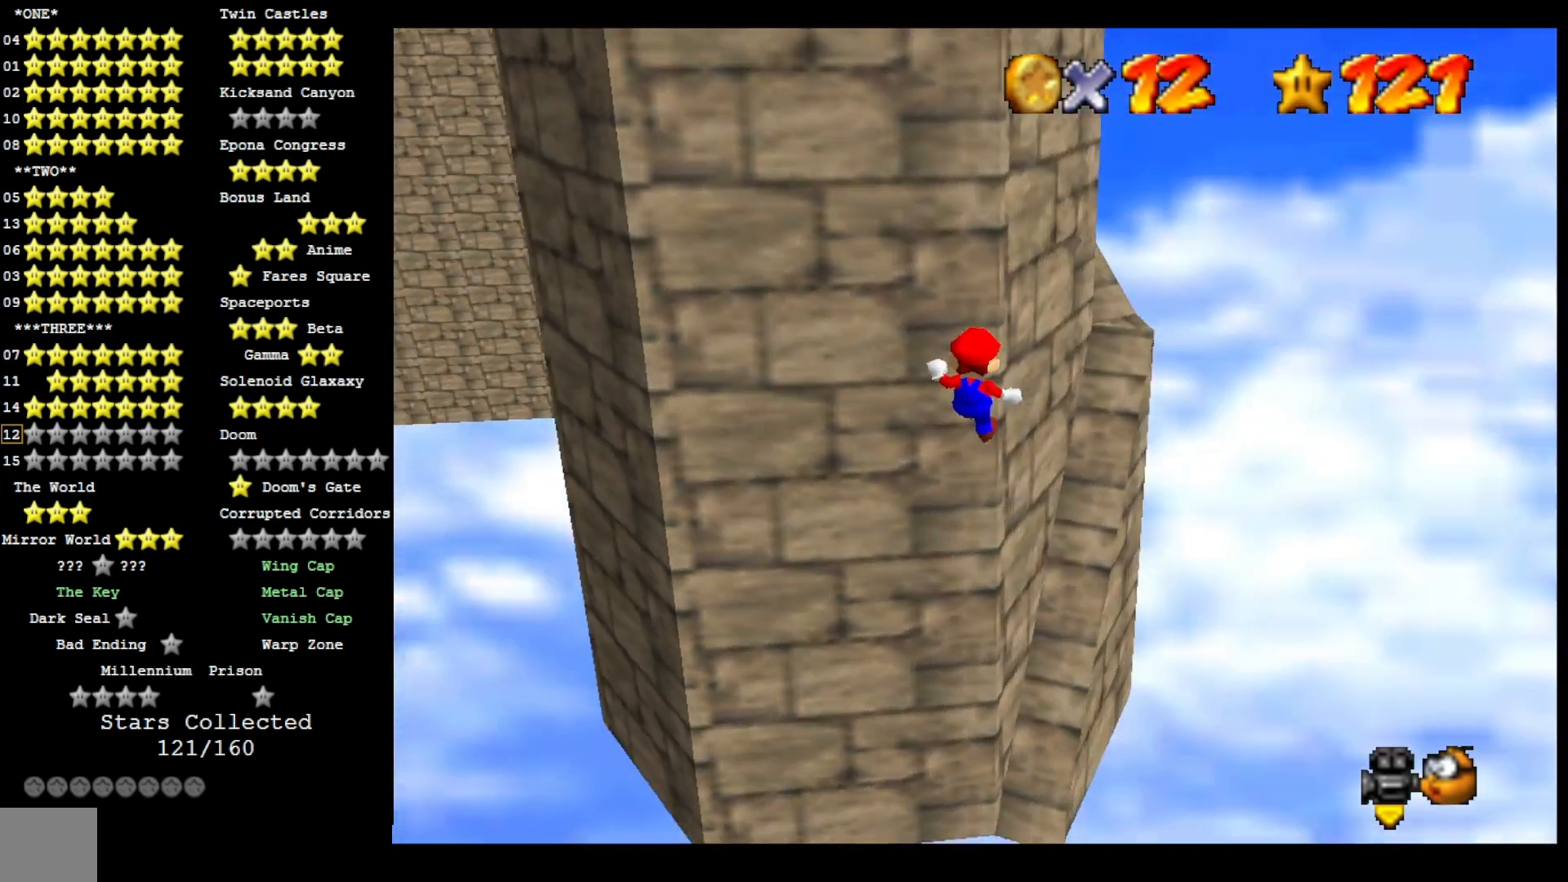
{"buttons": ["CROSS"], "left_stick": "up-right", "right_stick": "center", "events": [[67, "left_stick", "up-right"], [100, "CROSS", "down"]]}
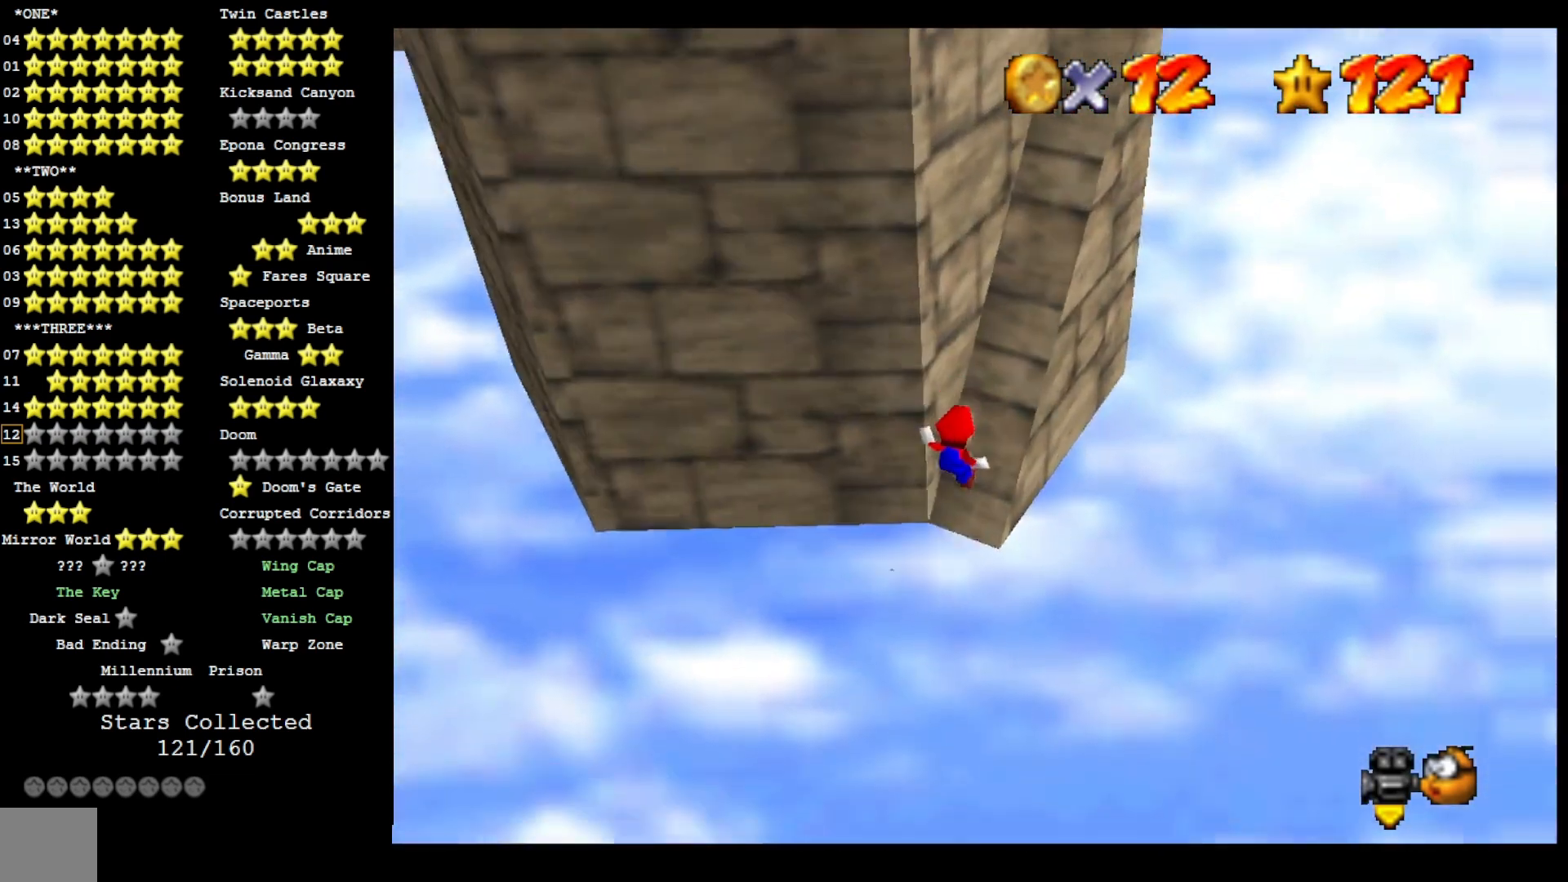
{"buttons": ["CROSS"], "left_stick": "up-right", "right_stick": "center", "events": []}
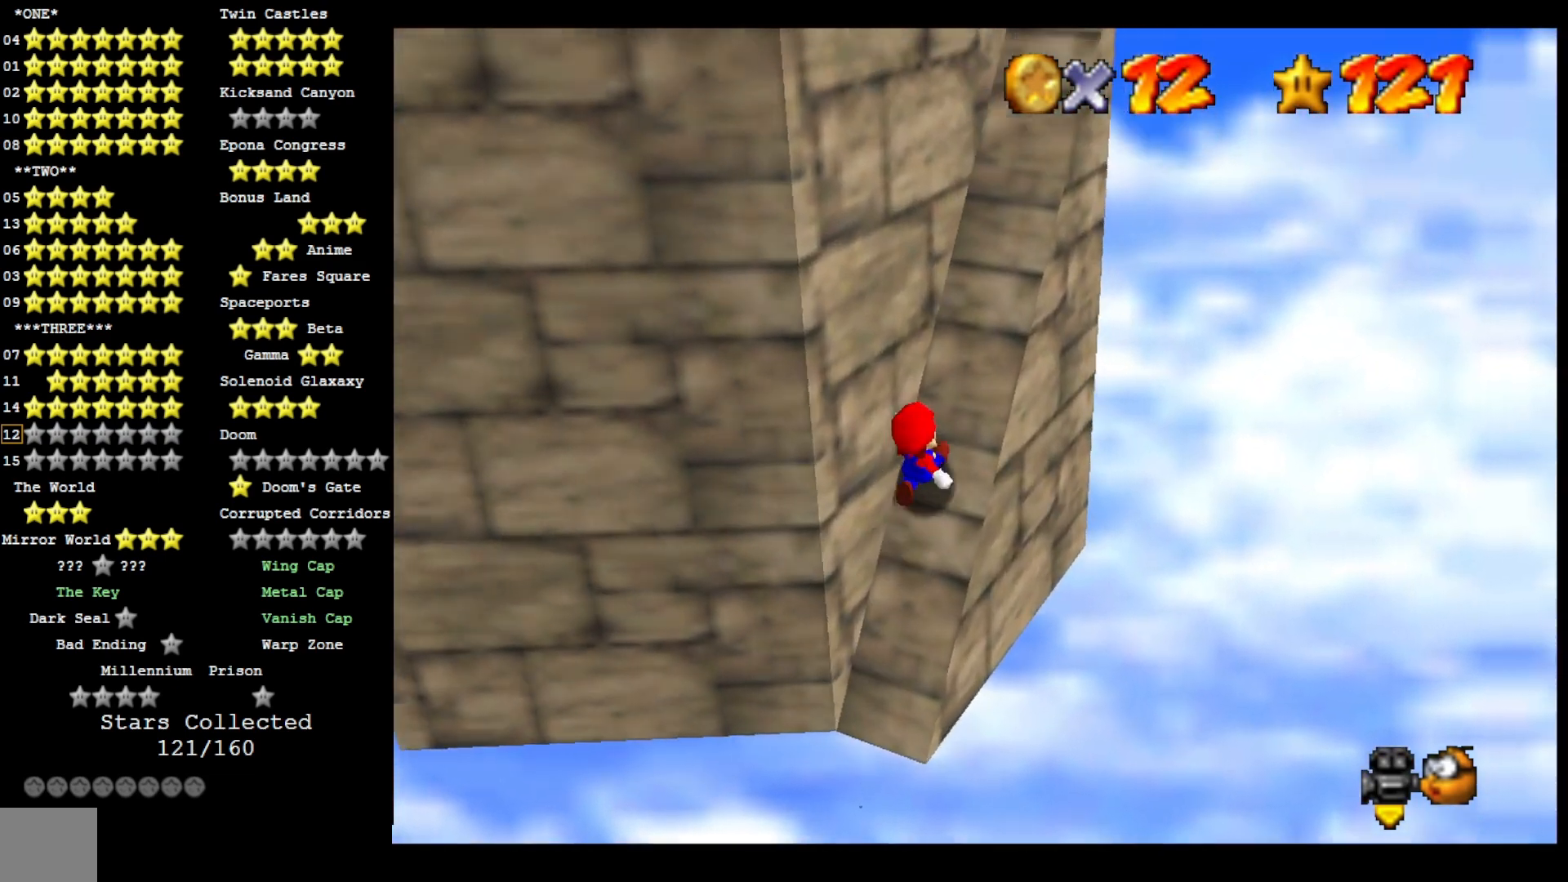
{"buttons": ["CROSS", "SQUARE"], "left_stick": "up-right", "right_stick": "center", "events": [[467, "SQUARE", "down"]]}
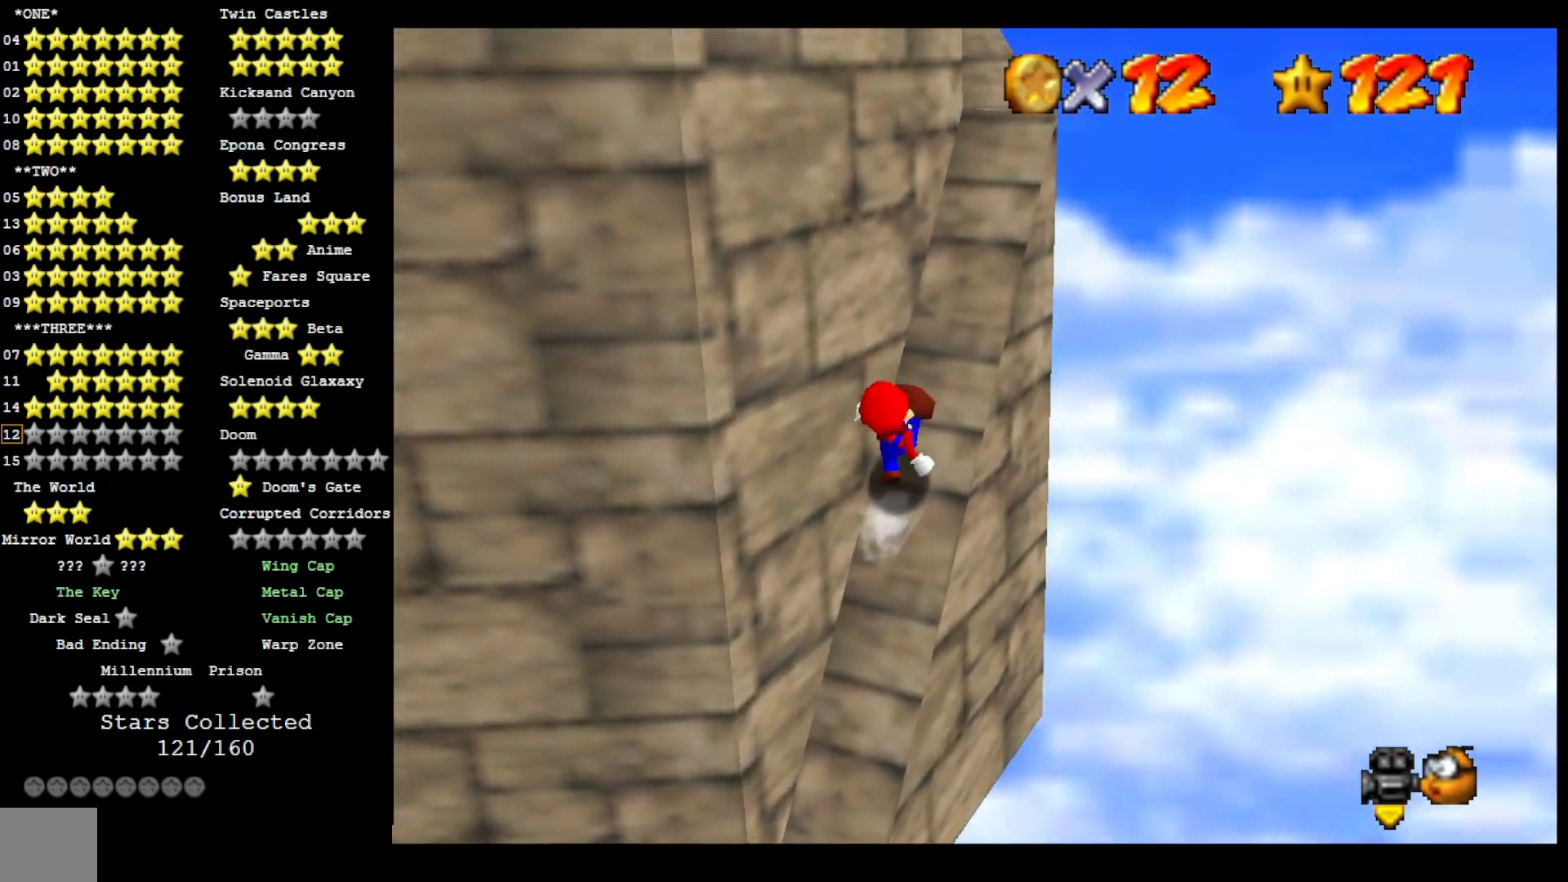
{"buttons": ["CROSS", "SQUARE"], "left_stick": "up-right", "right_stick": "center", "events": [[100, "SQUARE", "up"], [233, "SQUARE", "down"], [400, "SQUARE", "up"], [500, "SQUARE", "down"]]}
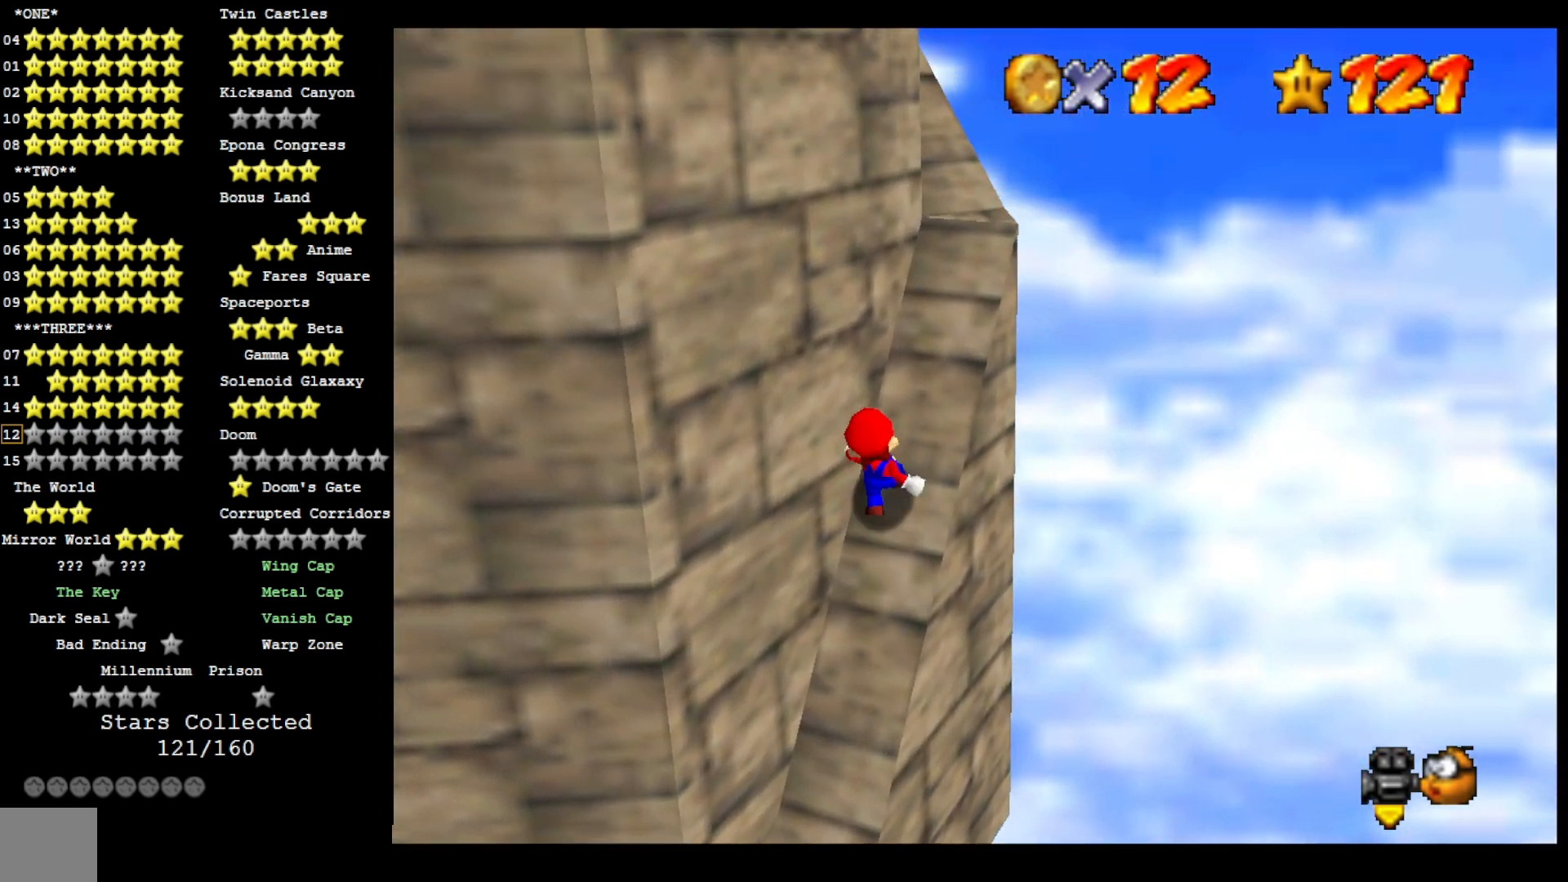
{"buttons": ["CROSS"], "left_stick": "up-right", "right_stick": "center", "events": [[167, "SQUARE", "up"], [300, "SQUARE", "down"], [467, "SQUARE", "up"]]}
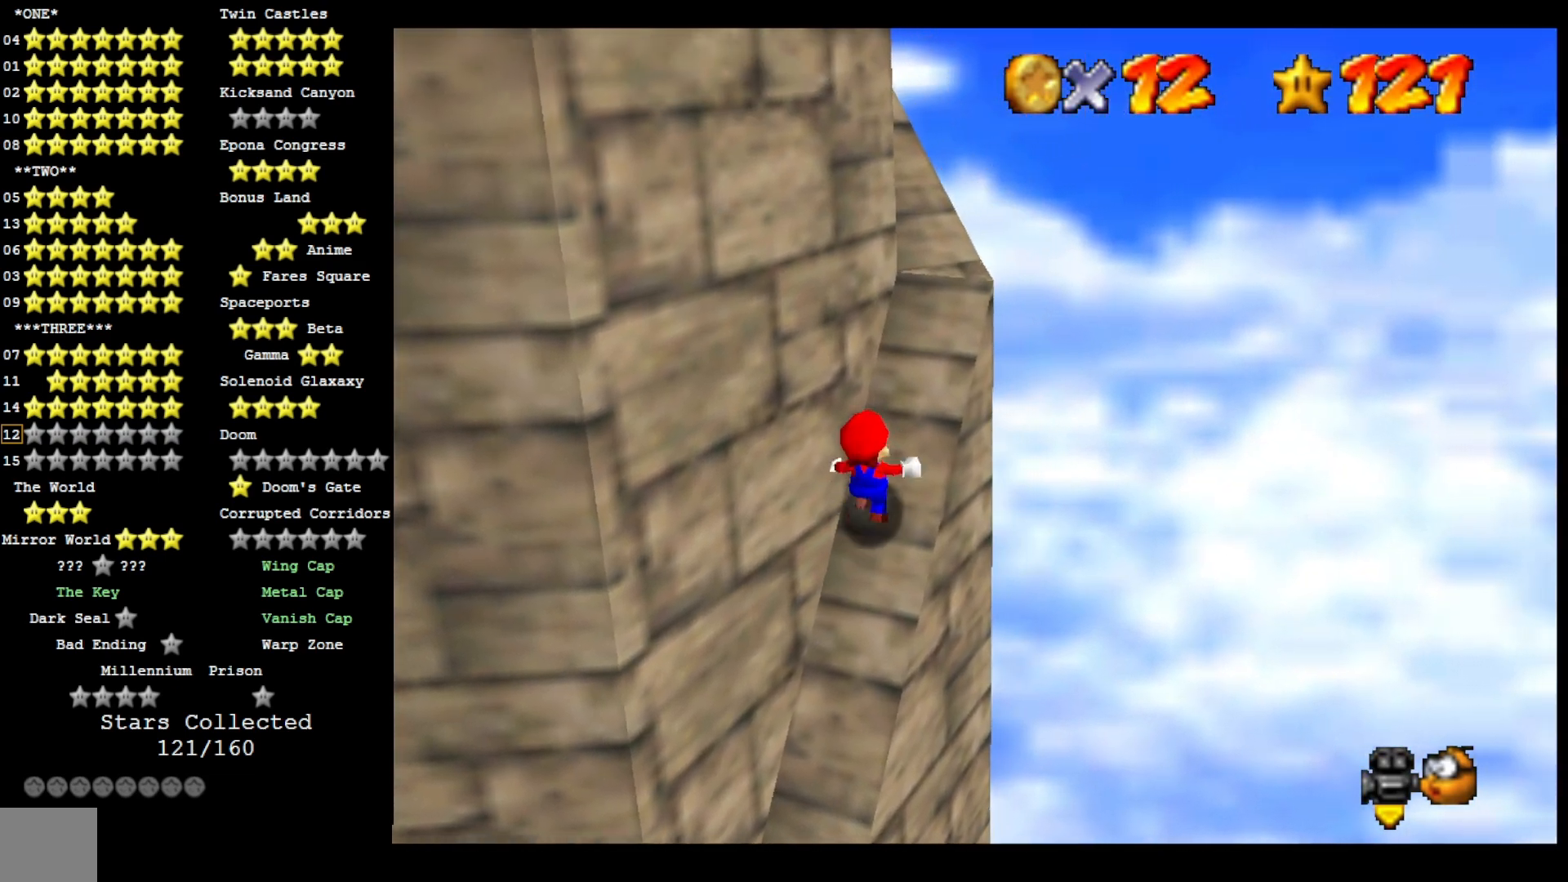
{"buttons": ["CROSS", "SQUARE"], "left_stick": "up-right", "right_stick": "center", "events": [[133, "SQUARE", "down"], [300, "SQUARE", "up"], [467, "SQUARE", "down"]]}
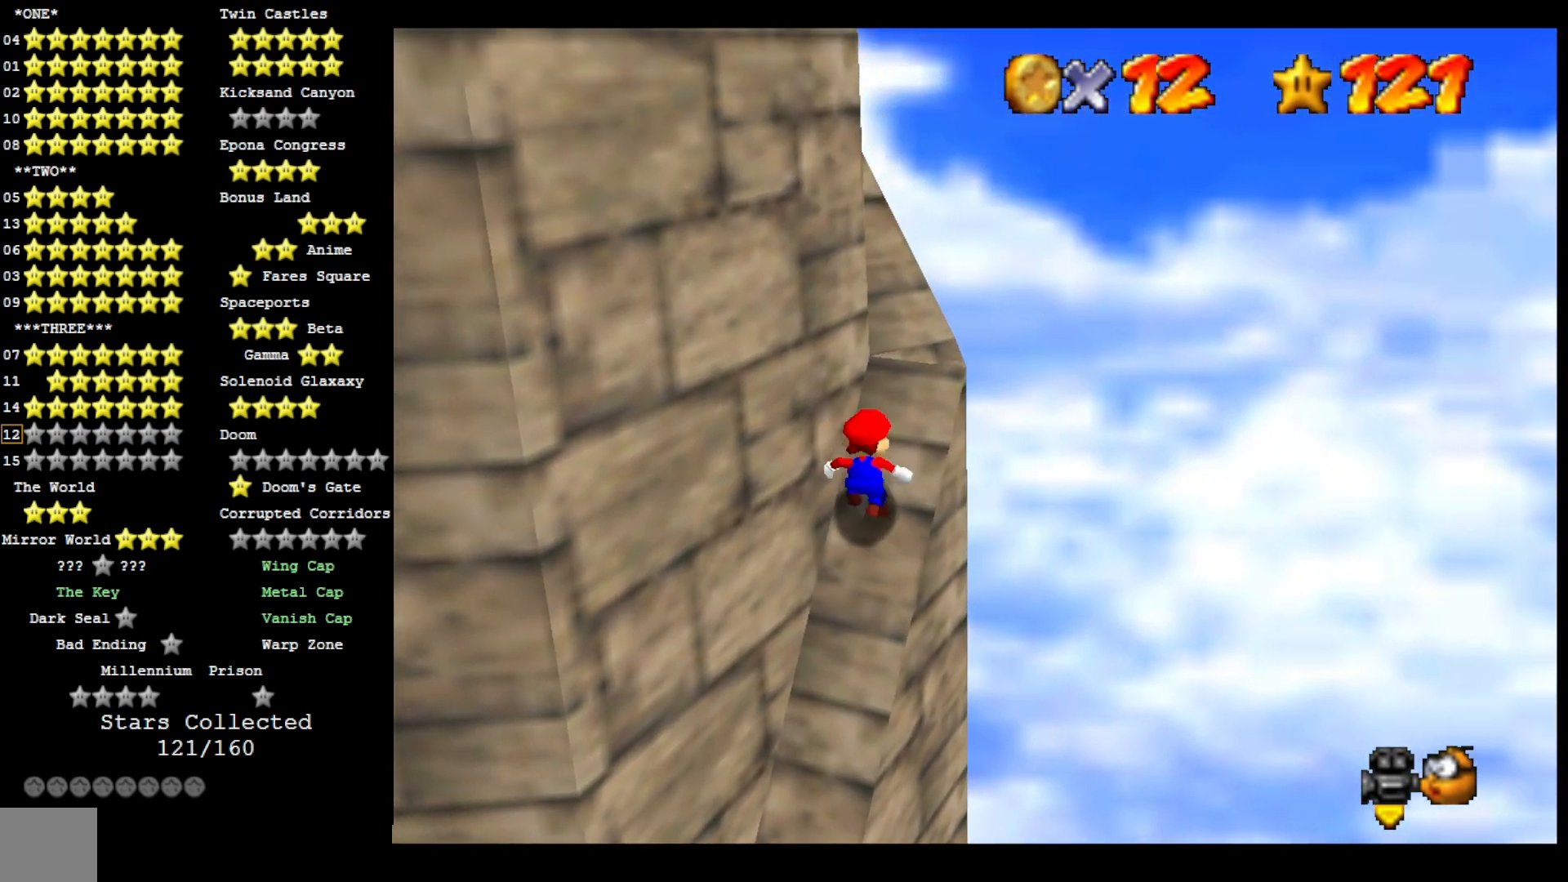
{"buttons": ["CROSS"], "left_stick": "up-right", "right_stick": "center", "events": [[100, "SQUARE", "up"], [267, "SQUARE", "down"], [433, "SQUARE", "up"]]}
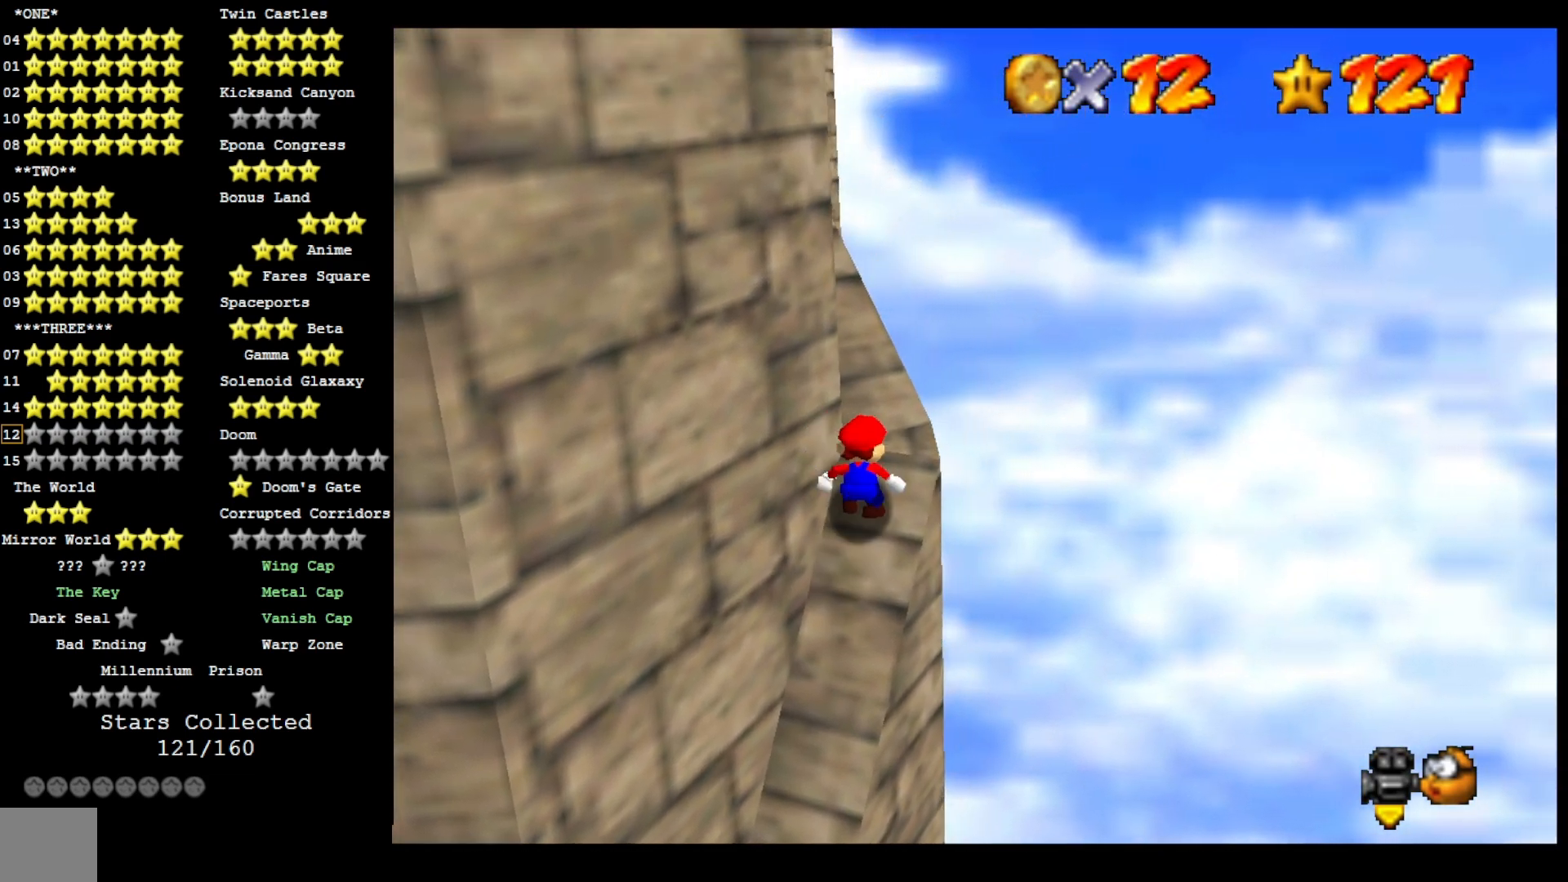
{"buttons": ["SQUARE"], "left_stick": "down-left", "right_stick": "center", "events": [[100, "CROSS", "up"], [300, "CROSS", "down"], [433, "CROSS", "up"], [433, "left_stick", "down-left"], [500, "SQUARE", "down"]]}
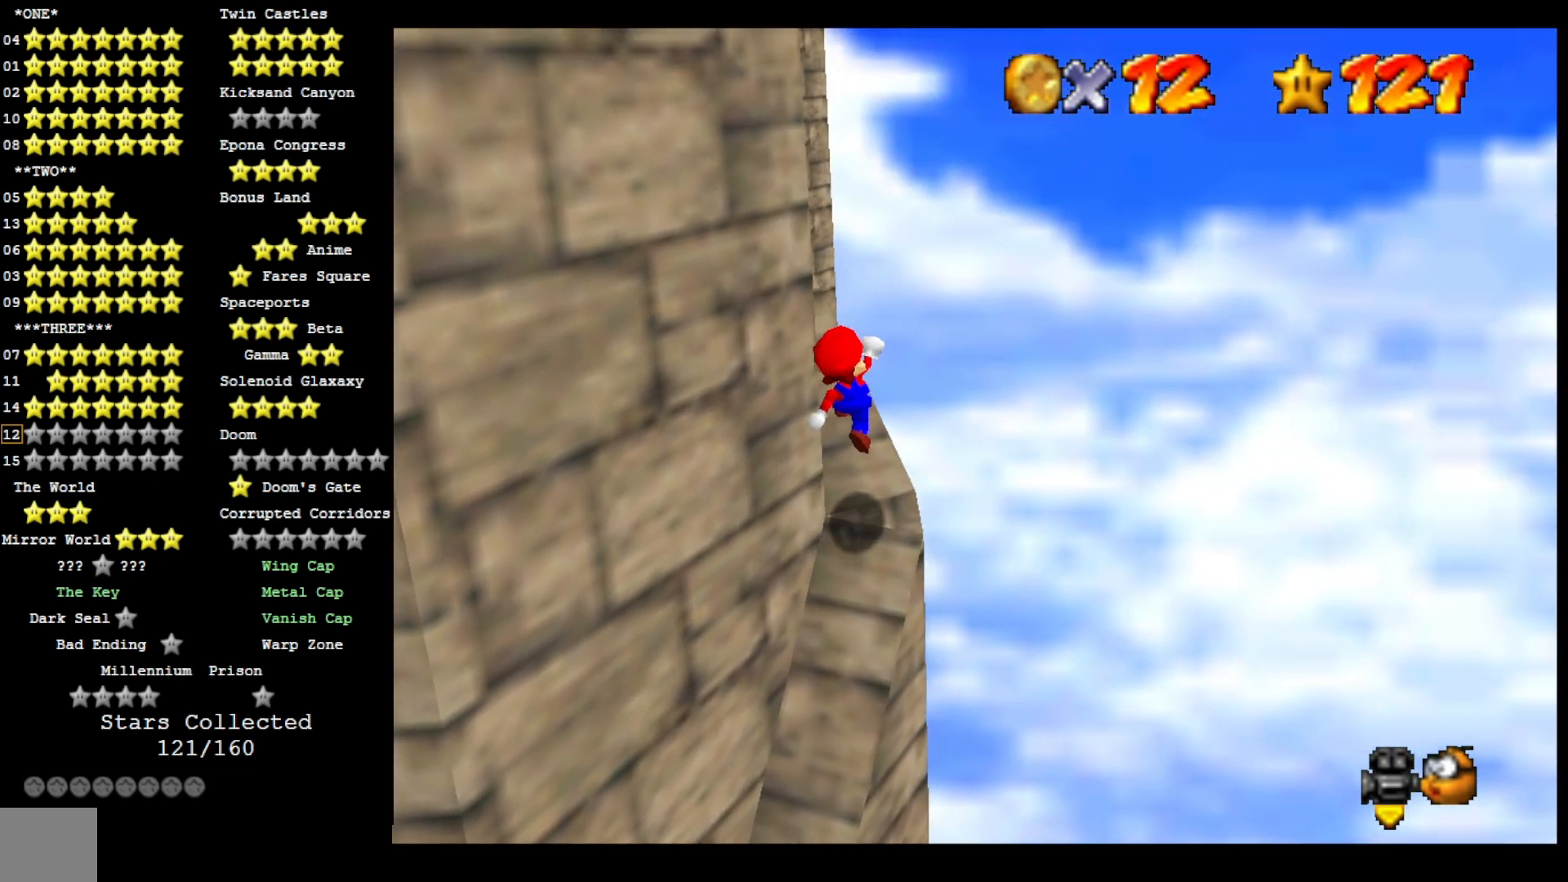
{"buttons": [], "left_stick": "center", "right_stick": "center", "events": [[167, "SQUARE", "up"], [167, "left_stick", "down-right"], [267, "left_stick", "down-left"], [367, "CROSS", "down"], [467, "left_stick", "center"], [500, "CROSS", "up"]]}
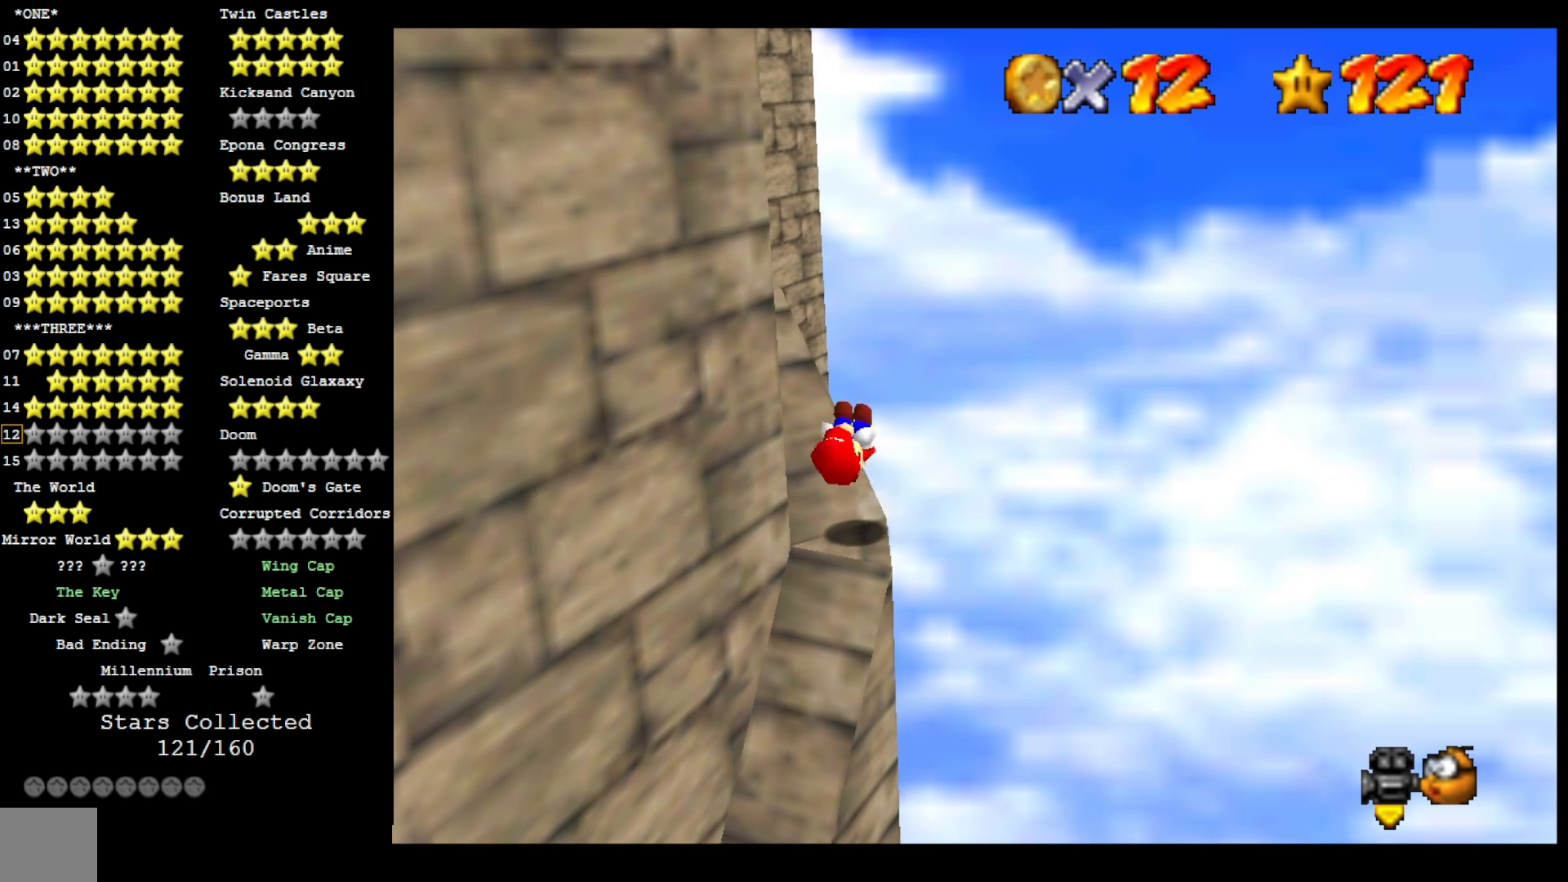
{"buttons": [], "left_stick": "center", "right_stick": "center", "events": [[300, "right_stick", "right"], [467, "right_stick", "center"]]}
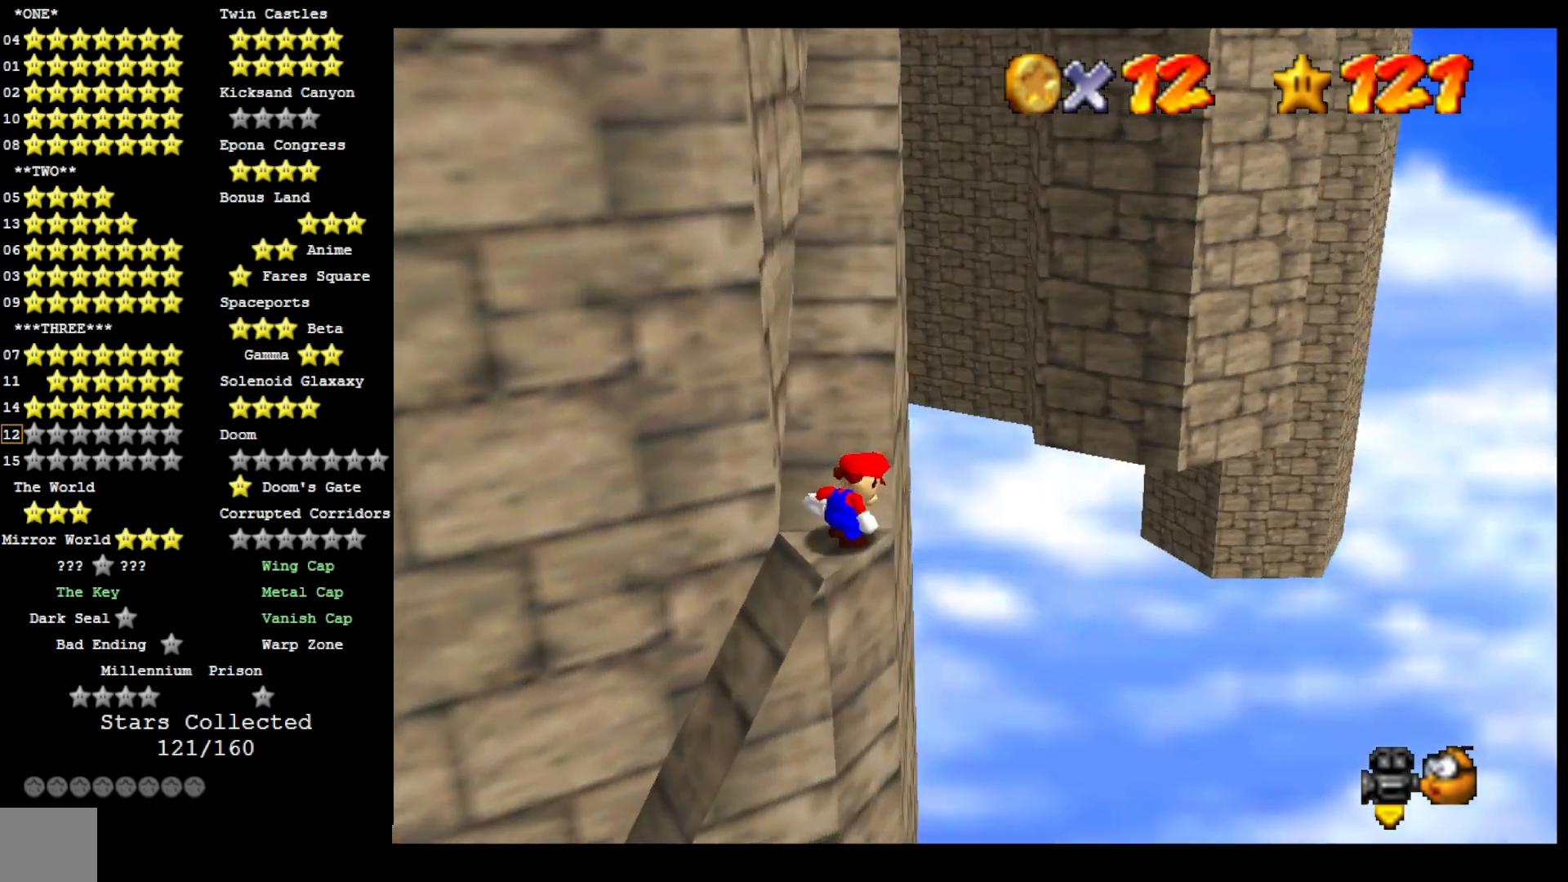
{"buttons": [], "left_stick": "center", "right_stick": "center", "events": []}
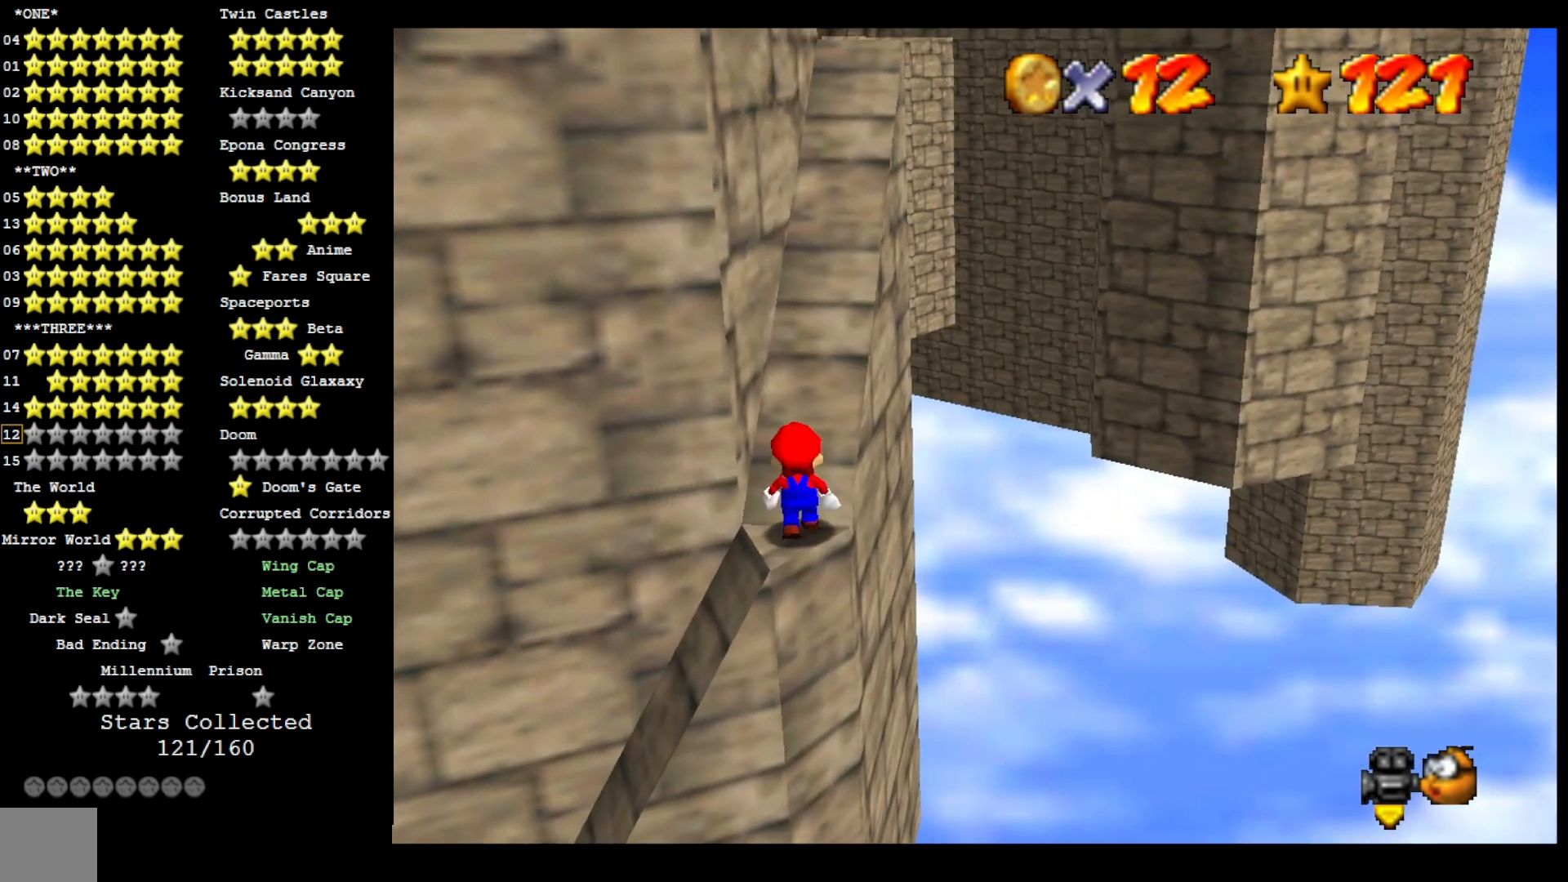
{"buttons": [], "left_stick": "center", "right_stick": "center", "events": []}
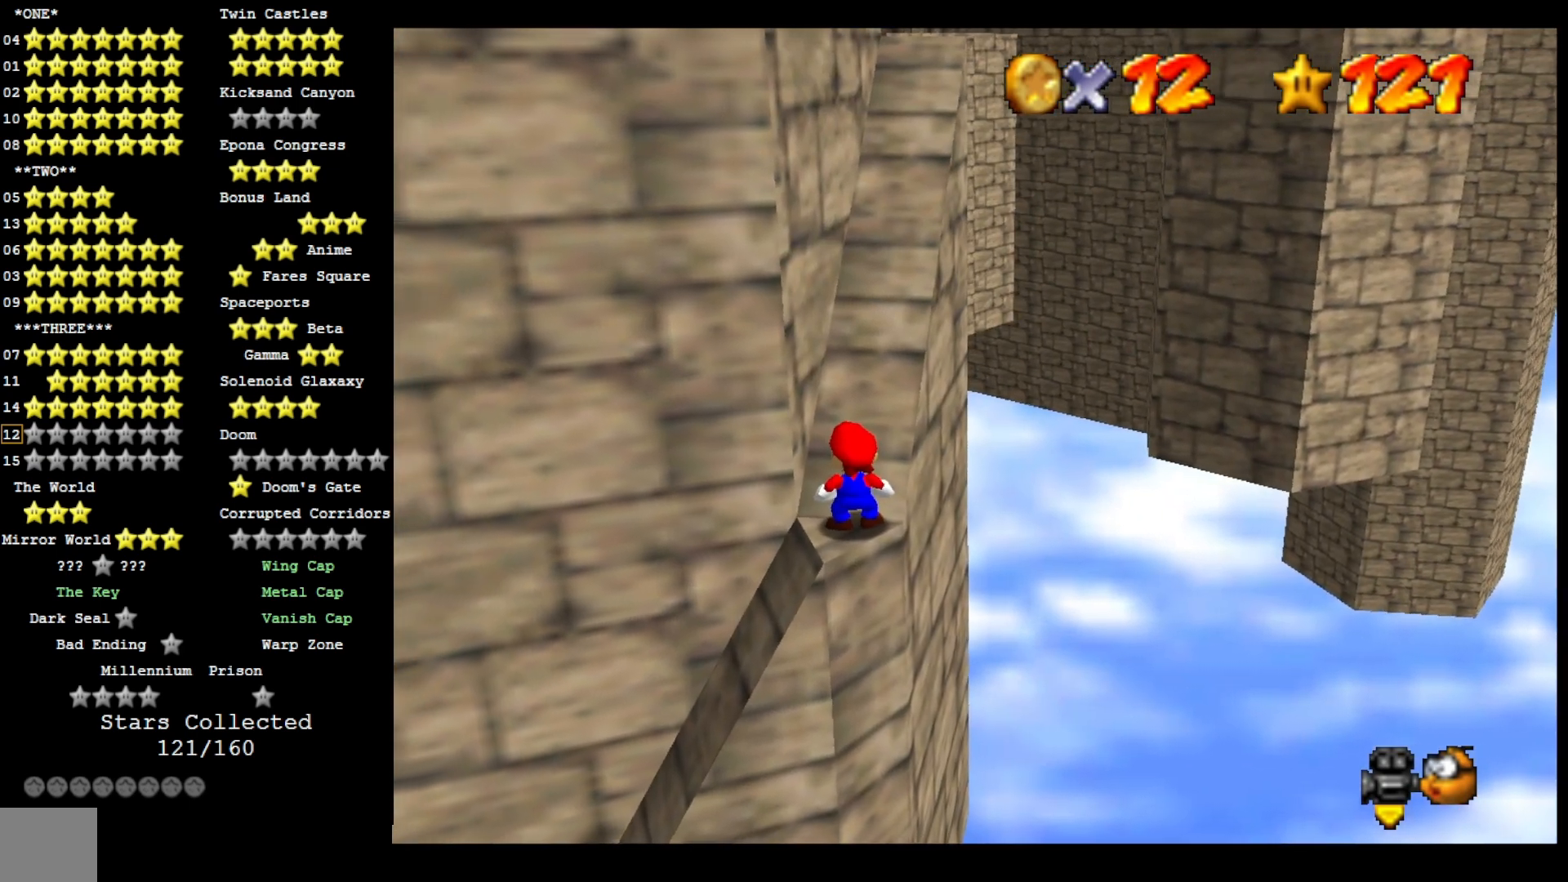
{"buttons": [], "left_stick": "down", "right_stick": "center", "events": [[367, "CROSS", "down"], [467, "CROSS", "up"], [467, "left_stick", "down"]]}
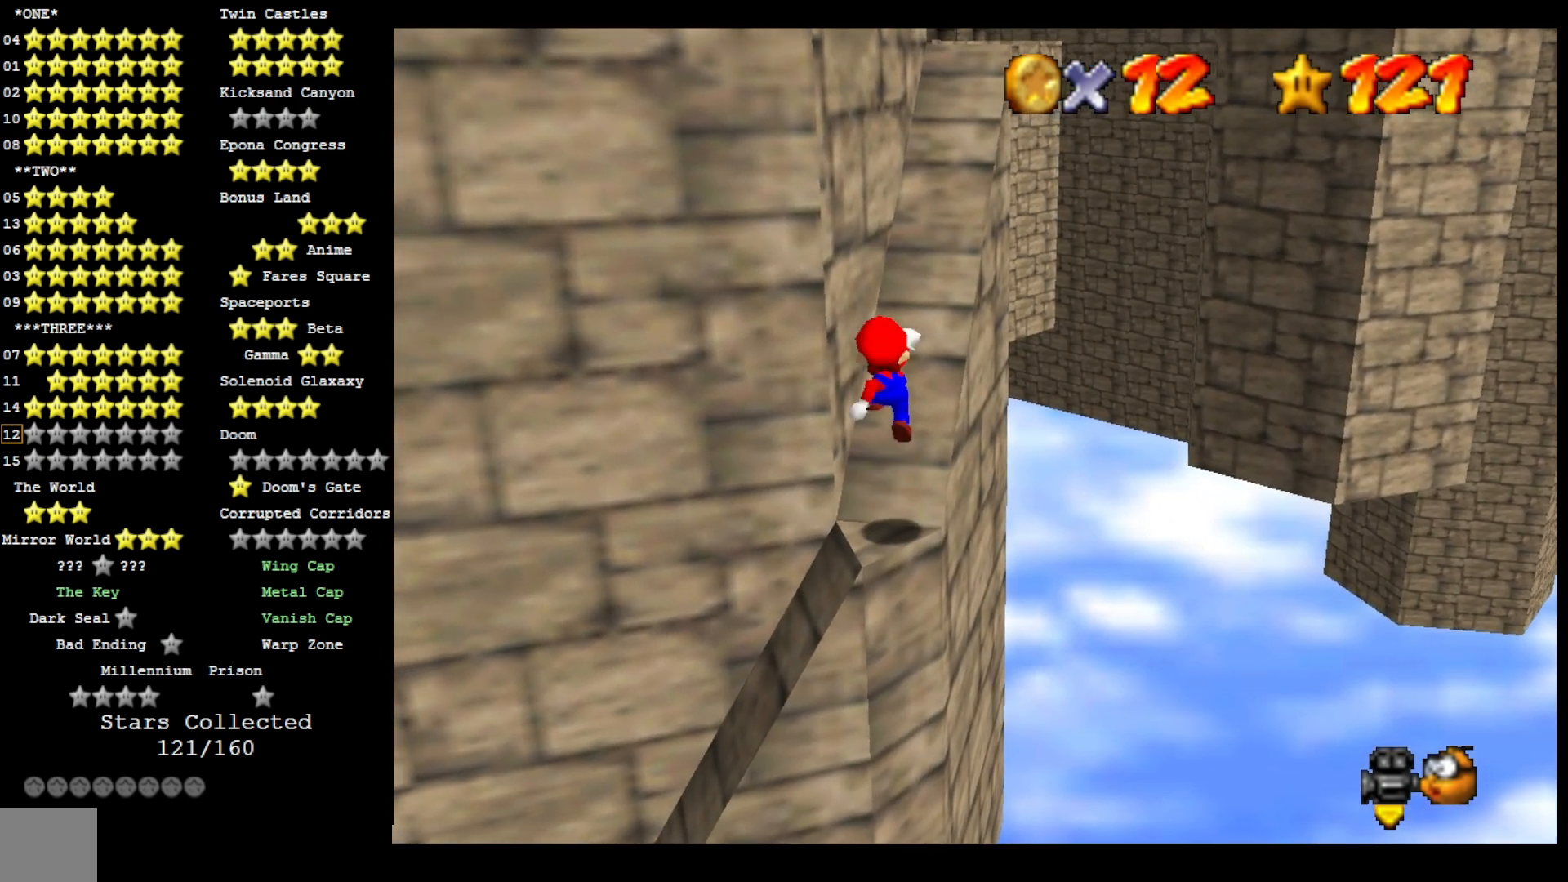
{"buttons": [], "left_stick": "center", "right_stick": "center", "events": [[100, "left_stick", "center"]]}
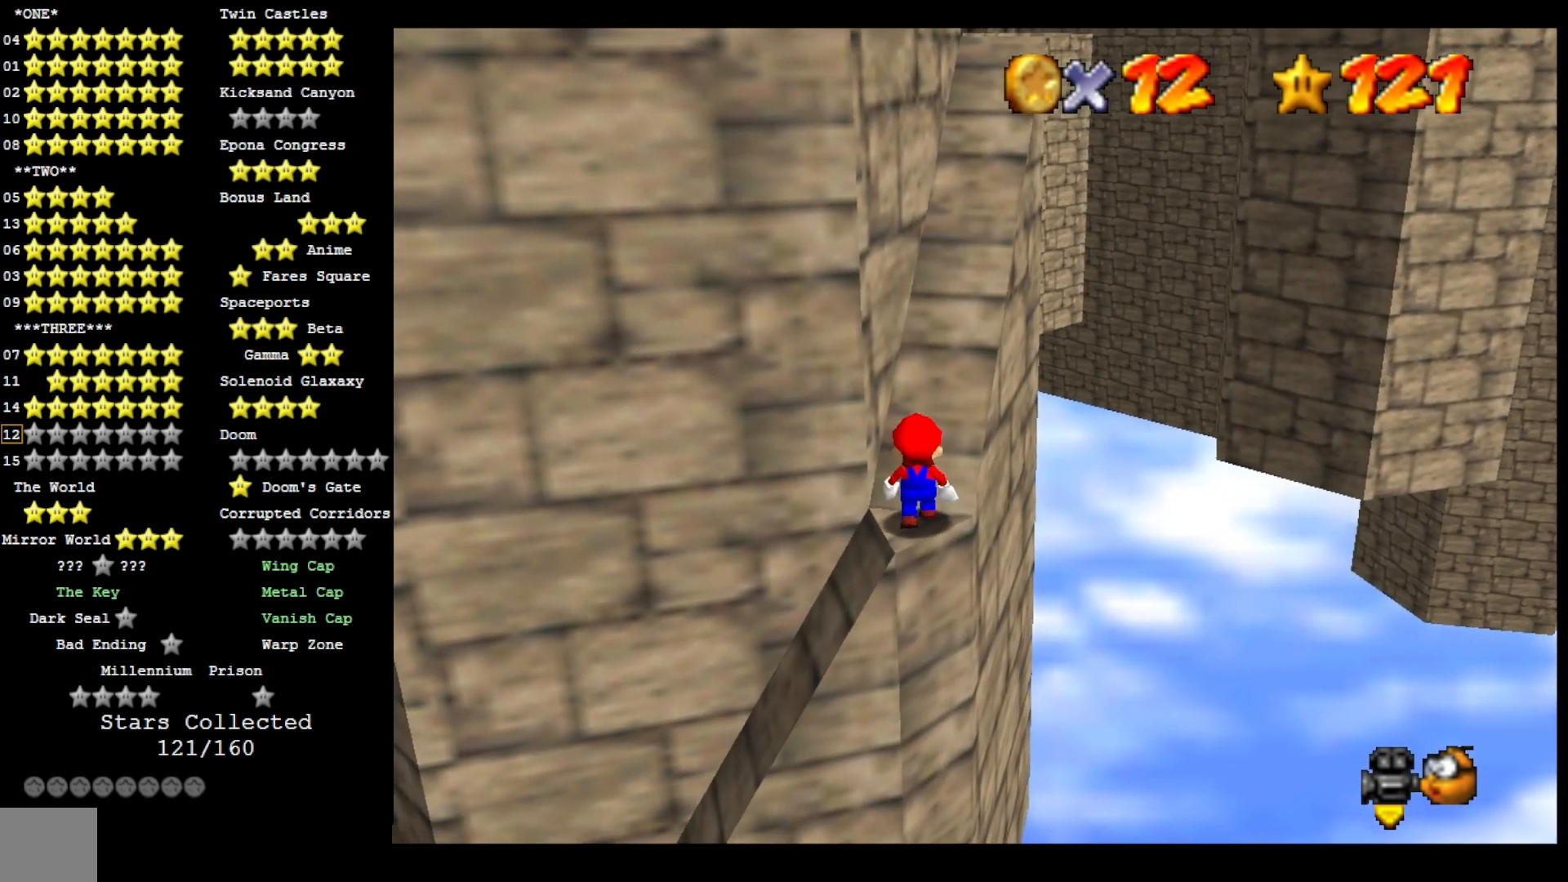
{"buttons": ["DPAD_RIGHT"], "left_stick": "center", "right_stick": "center", "events": [[467, "DPAD_RIGHT", "down"]]}
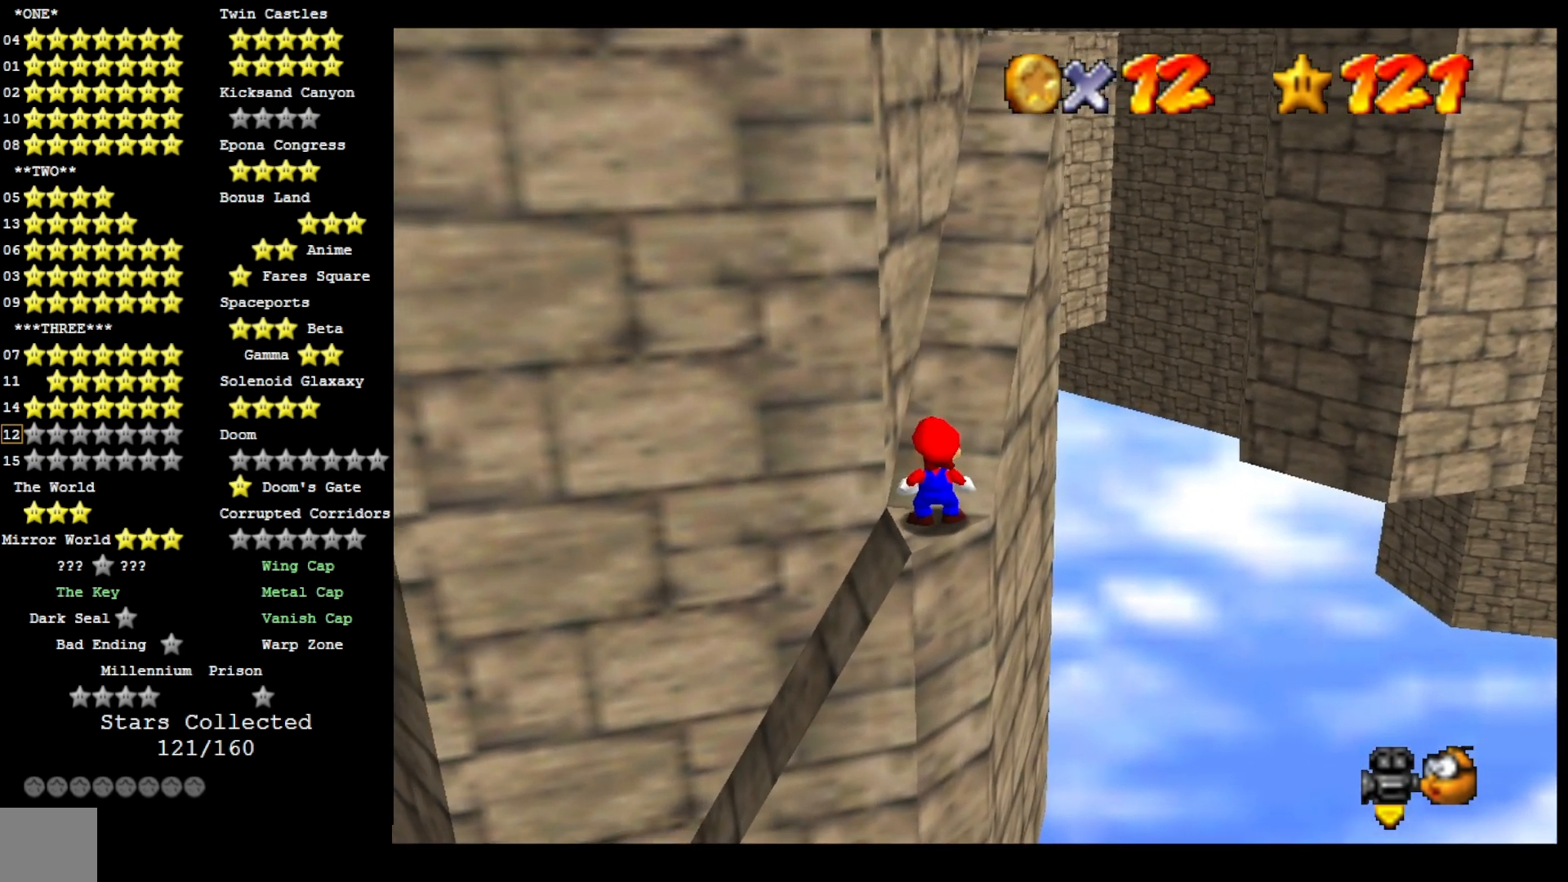
{"buttons": [], "left_stick": "center", "right_stick": "center", "events": [[100, "DPAD_RIGHT", "up"]]}
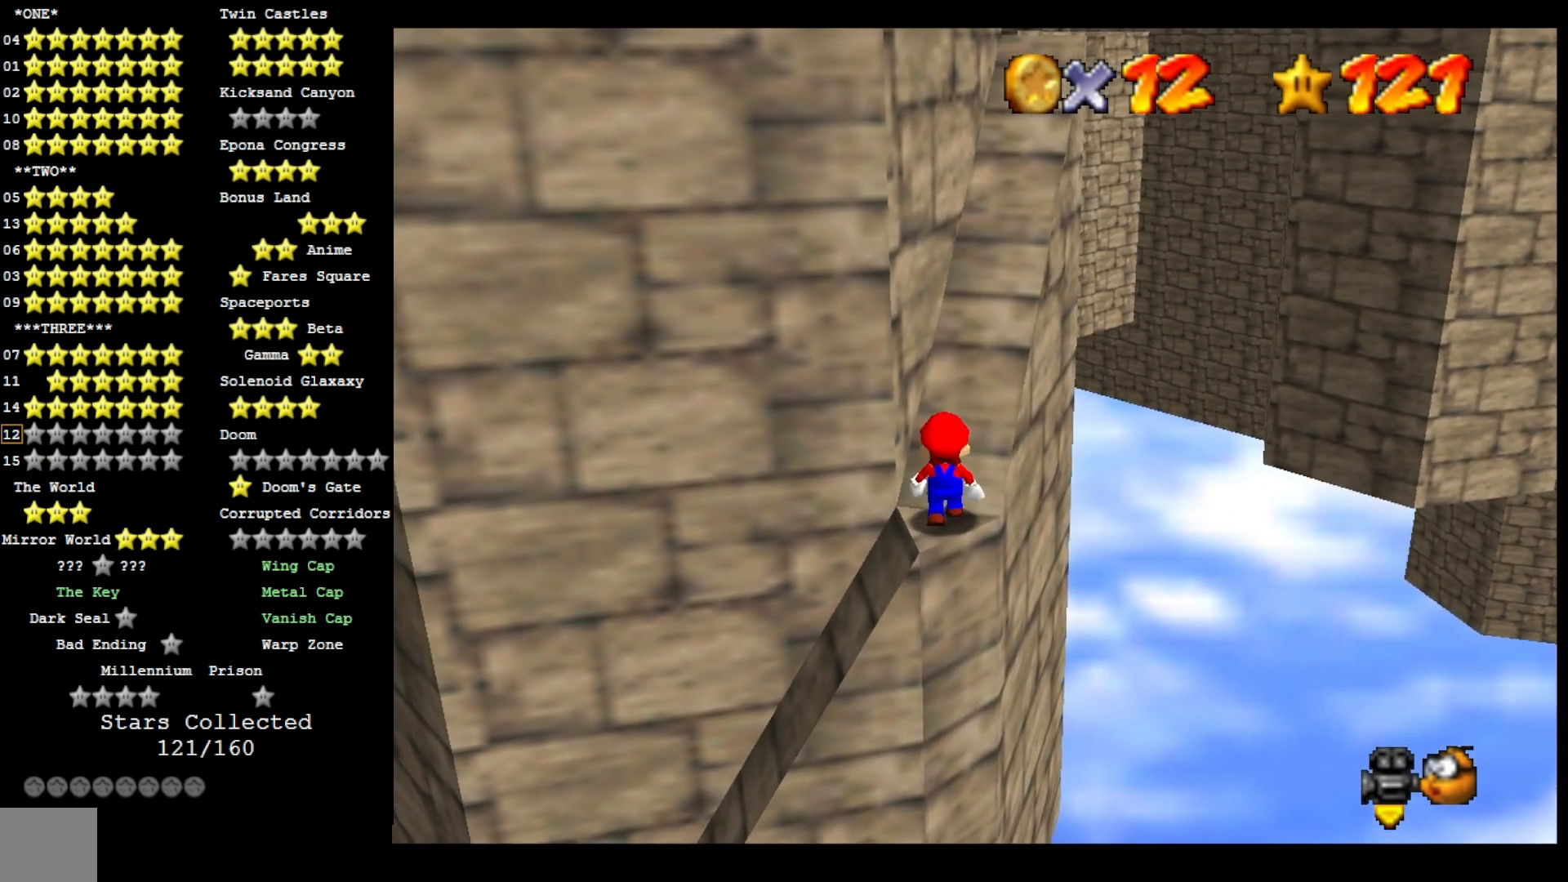
{"buttons": [], "left_stick": "center", "right_stick": "center", "events": [[367, "CROSS", "down"], [400, "CROSS", "up"]]}
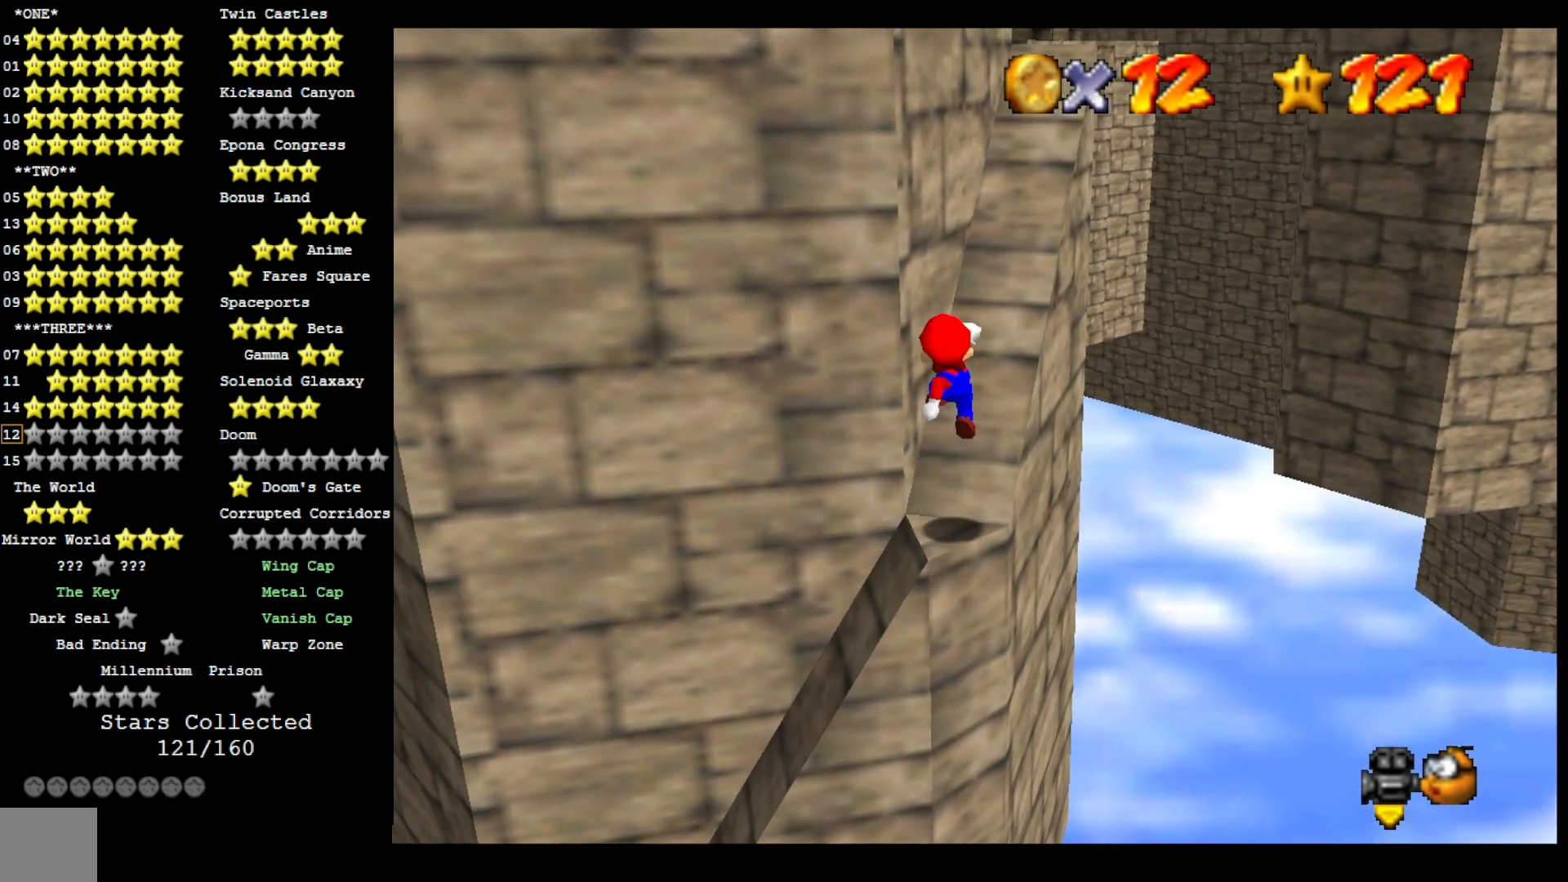
{"buttons": [], "left_stick": "center", "right_stick": "center", "events": [[33, "right_stick", "right"], [167, "right_stick", "center"], [233, "right_stick", "right"], [367, "right_stick", "center"]]}
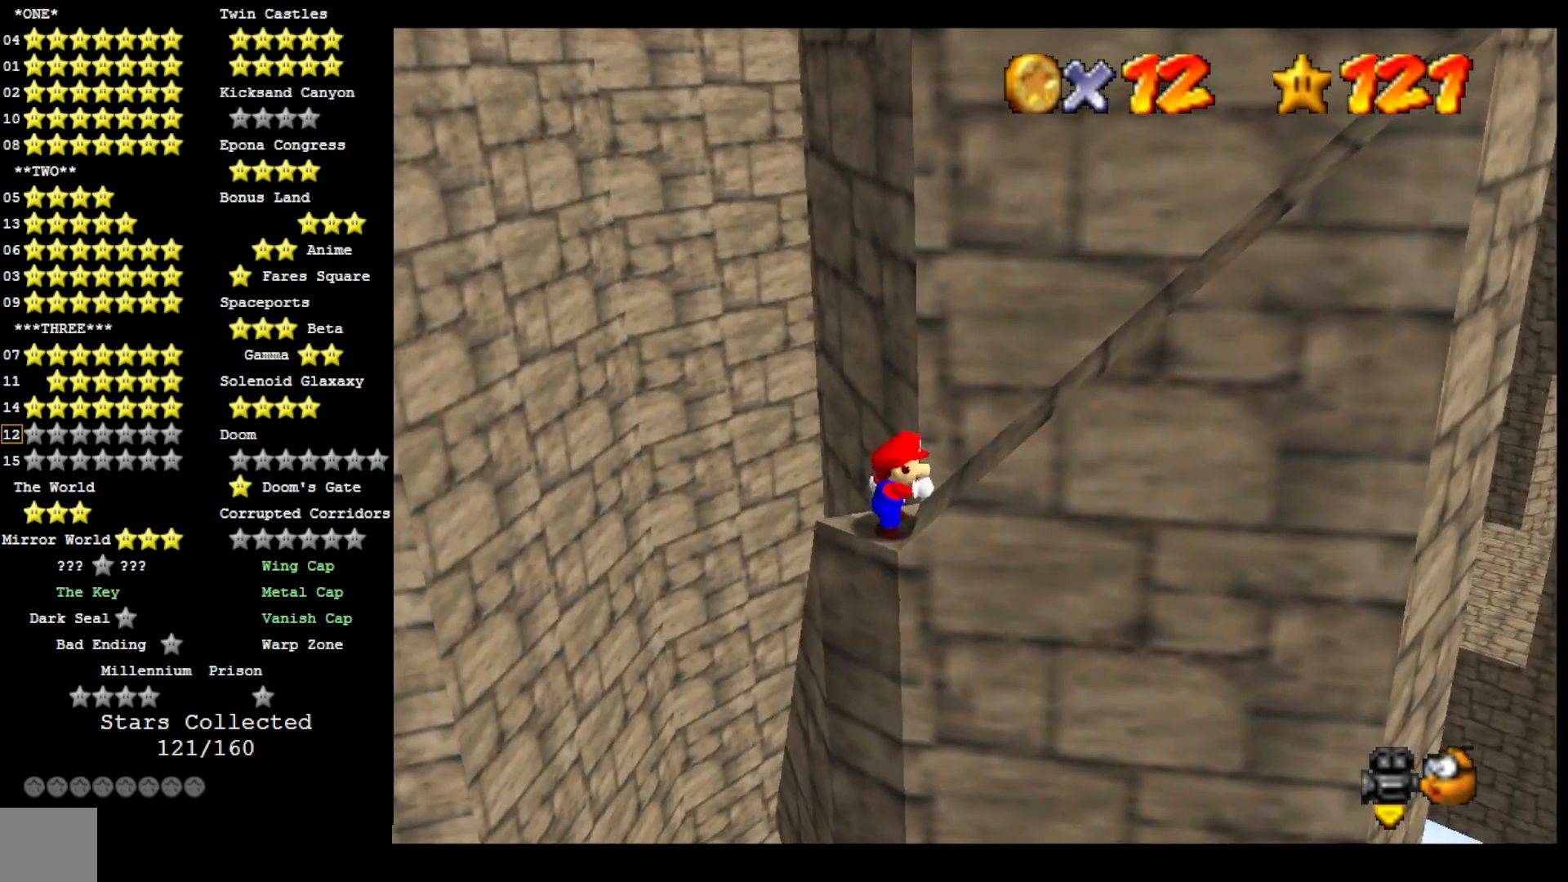
{"buttons": [], "left_stick": "center", "right_stick": "center", "events": [[167, "CROSS", "down"], [233, "CROSS", "up"]]}
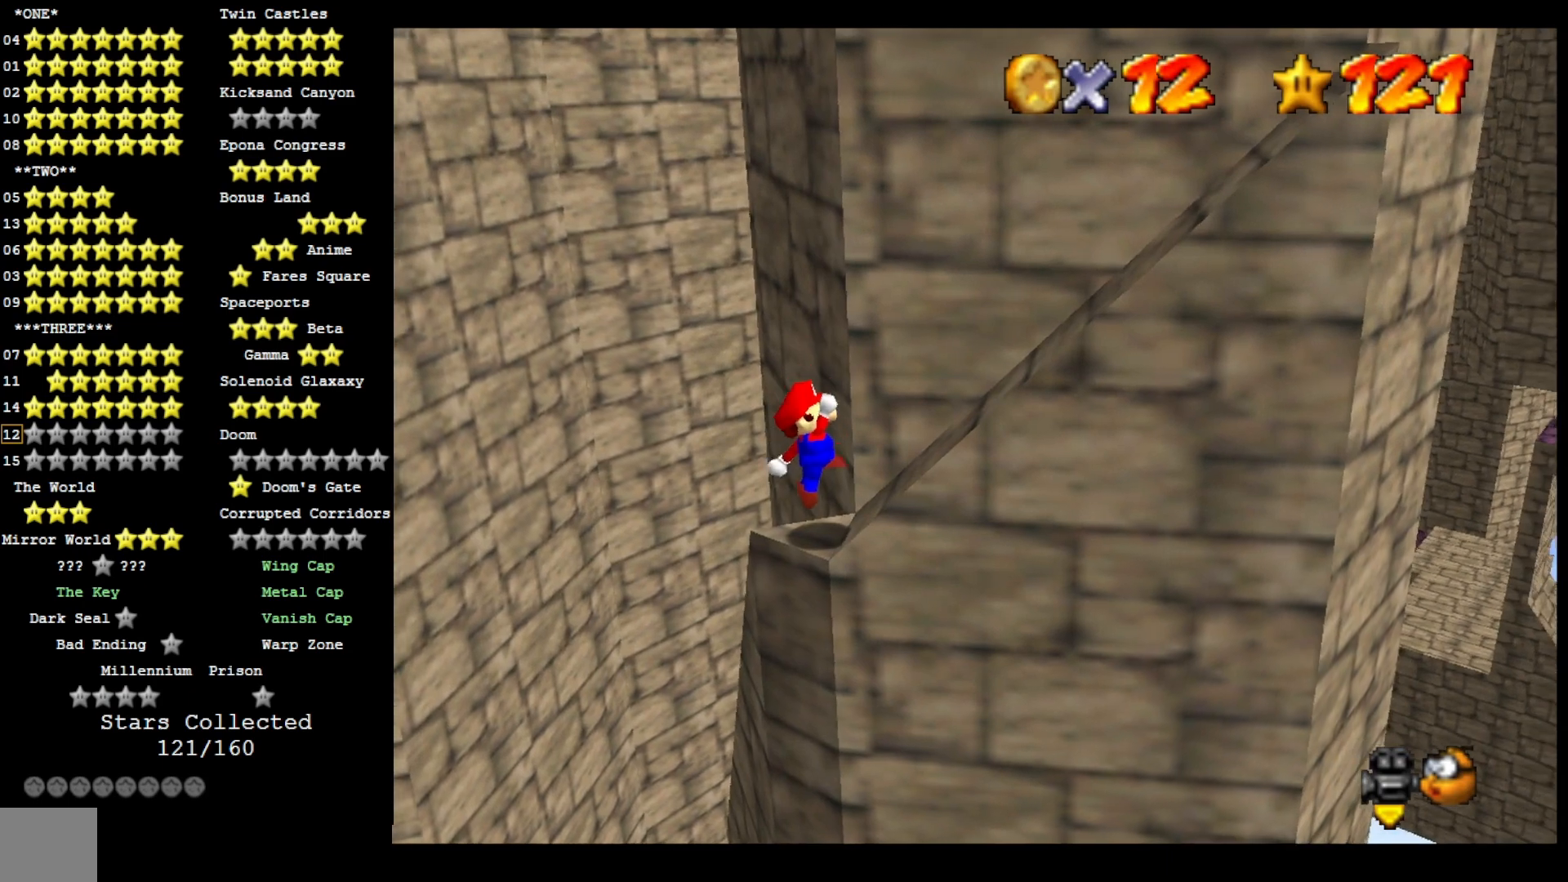
{"buttons": ["CROSS"], "left_stick": "right", "right_stick": "center", "events": [[33, "left_stick", "right"], [133, "CROSS", "down"]]}
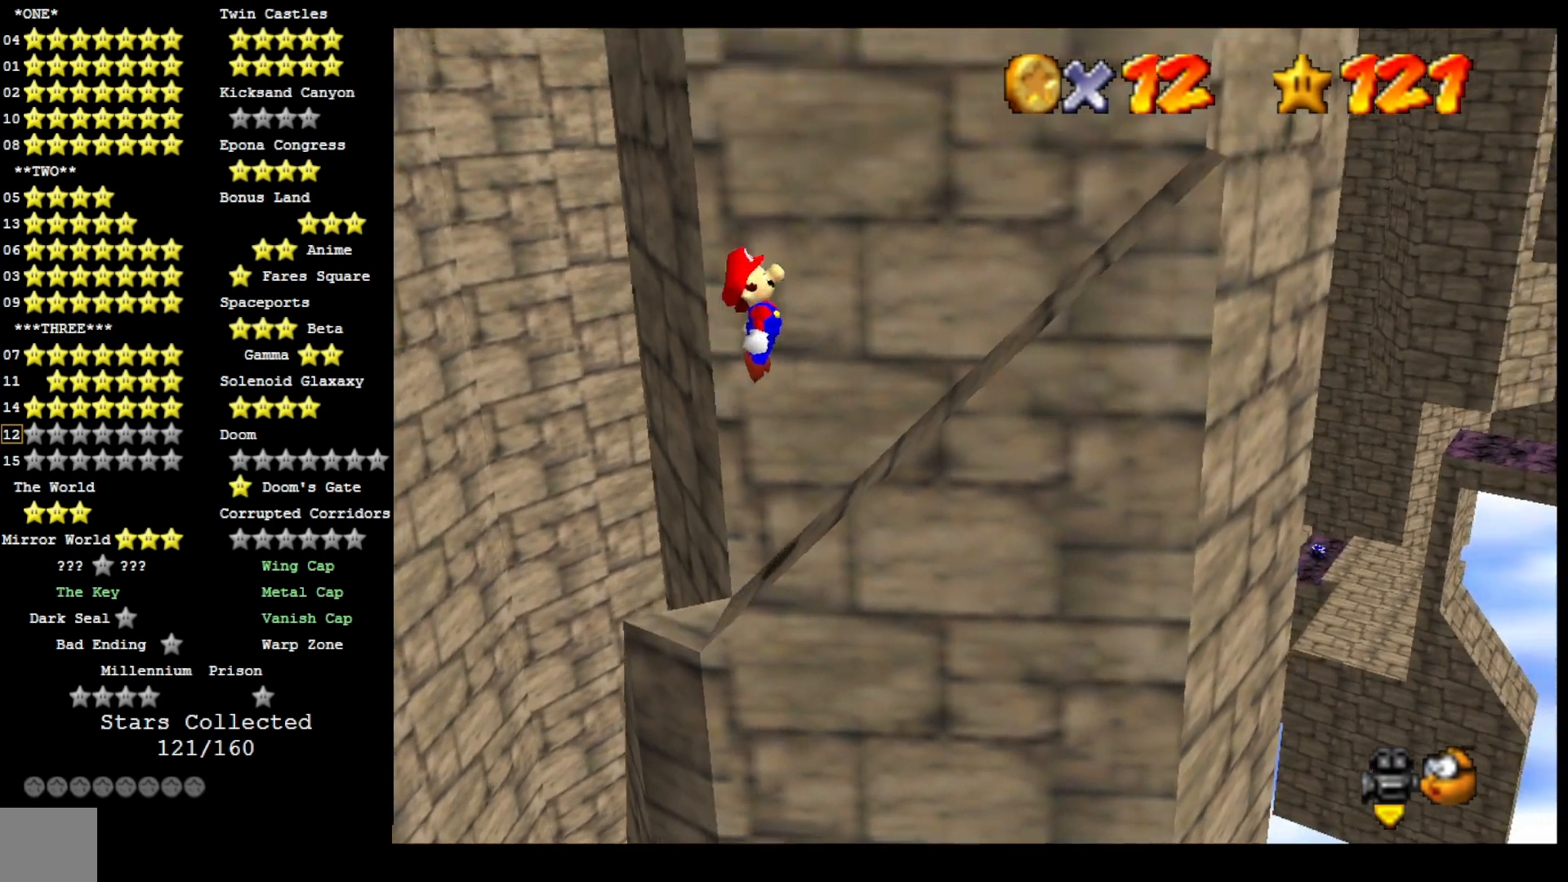
{"buttons": ["CROSS"], "left_stick": "down-left", "right_stick": "center", "events": [[133, "CROSS", "up"], [233, "right_stick", "right"], [333, "right_stick", "center"], [367, "CROSS", "down"], [400, "left_stick", "down"], [467, "left_stick", "down-left"]]}
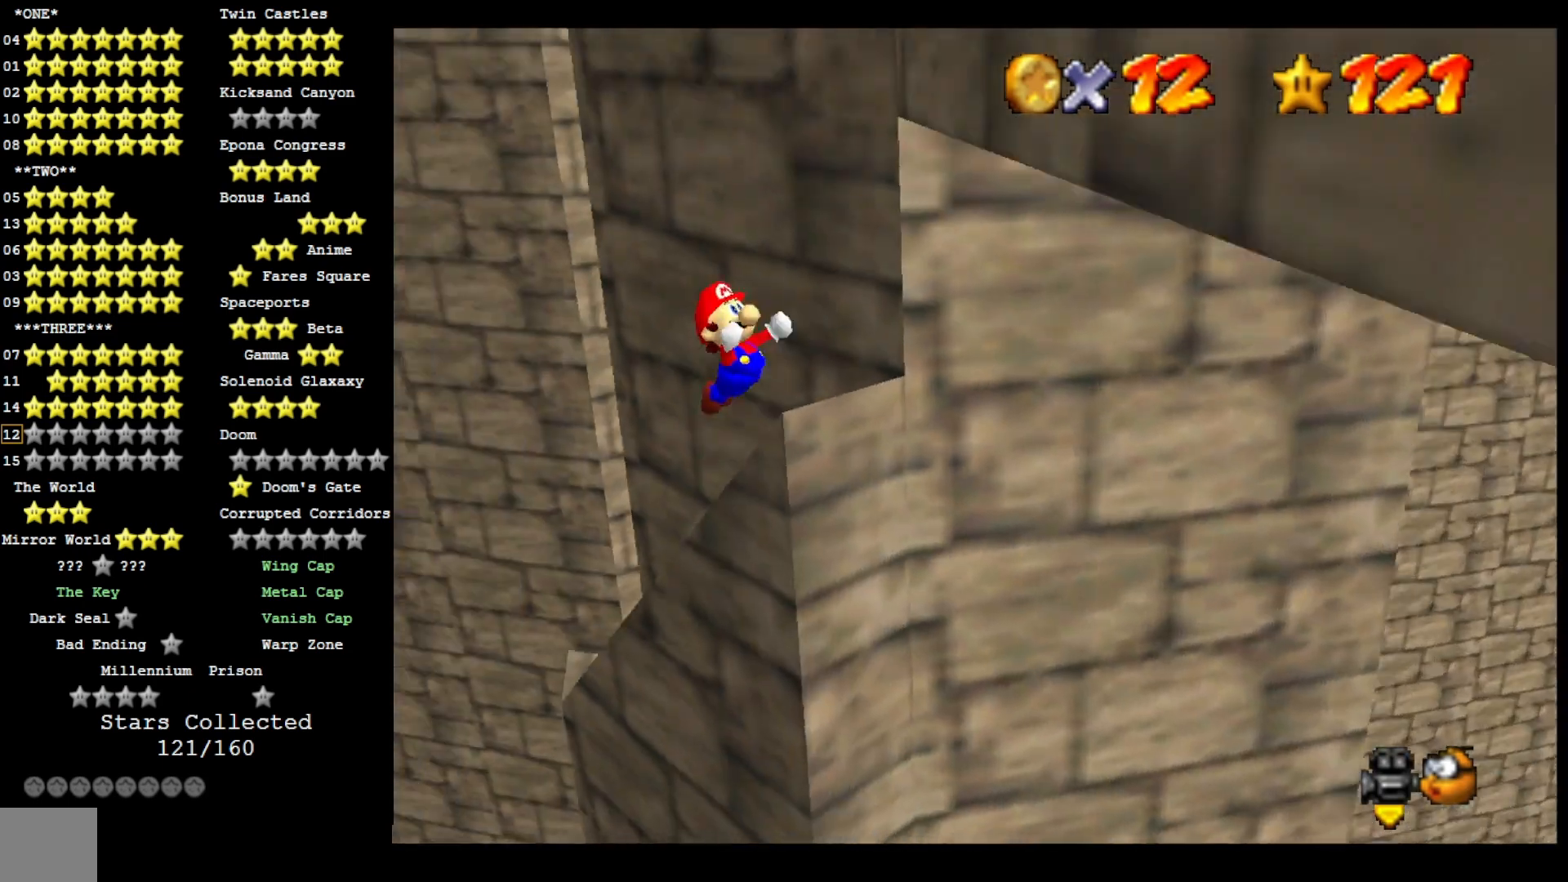
{"buttons": ["CROSS"], "left_stick": "right", "right_stick": "center", "events": [[167, "left_stick", "down-right"], [267, "CROSS", "up"], [467, "left_stick", "right"], [500, "CROSS", "down"]]}
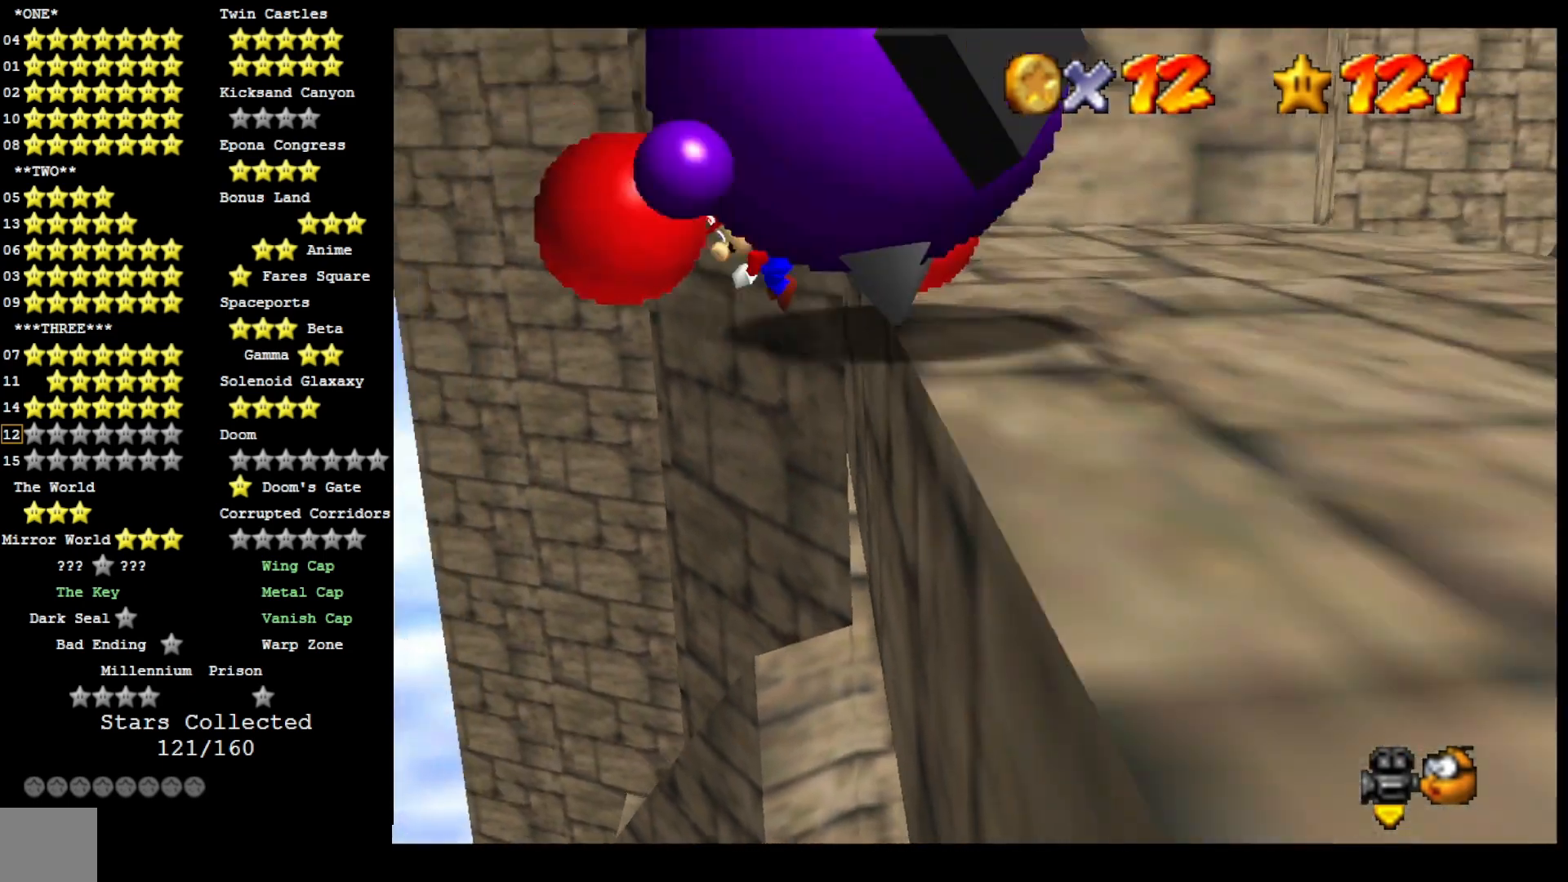
{"buttons": ["CROSS"], "left_stick": "right", "right_stick": "center", "events": []}
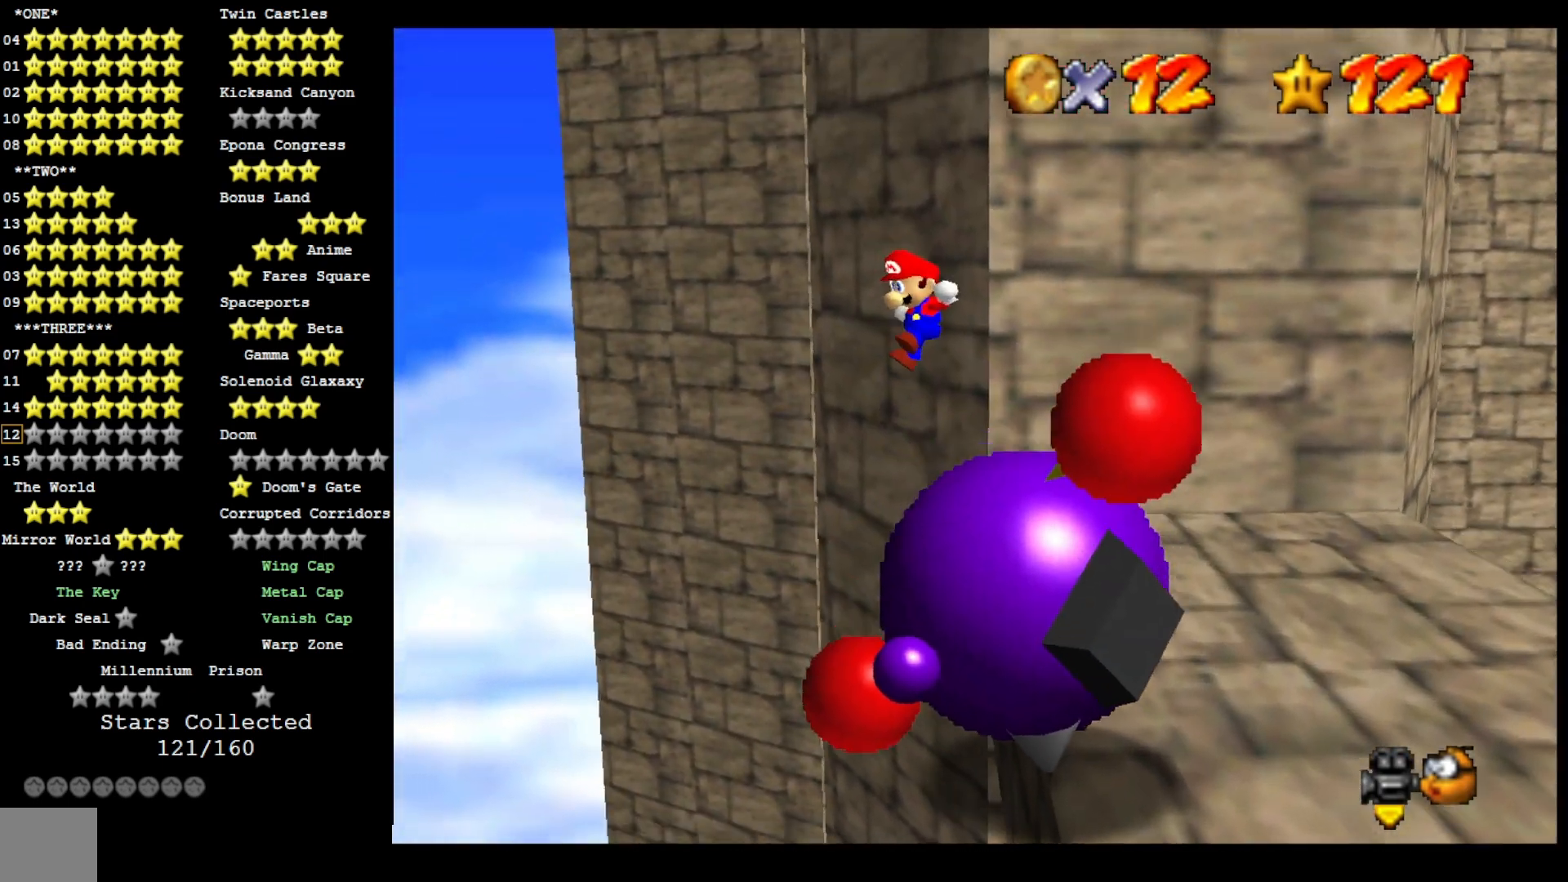
{"buttons": ["CROSS"], "left_stick": "center", "right_stick": "center", "events": [[367, "CROSS", "up"], [467, "CROSS", "down"], [467, "left_stick", "center"]]}
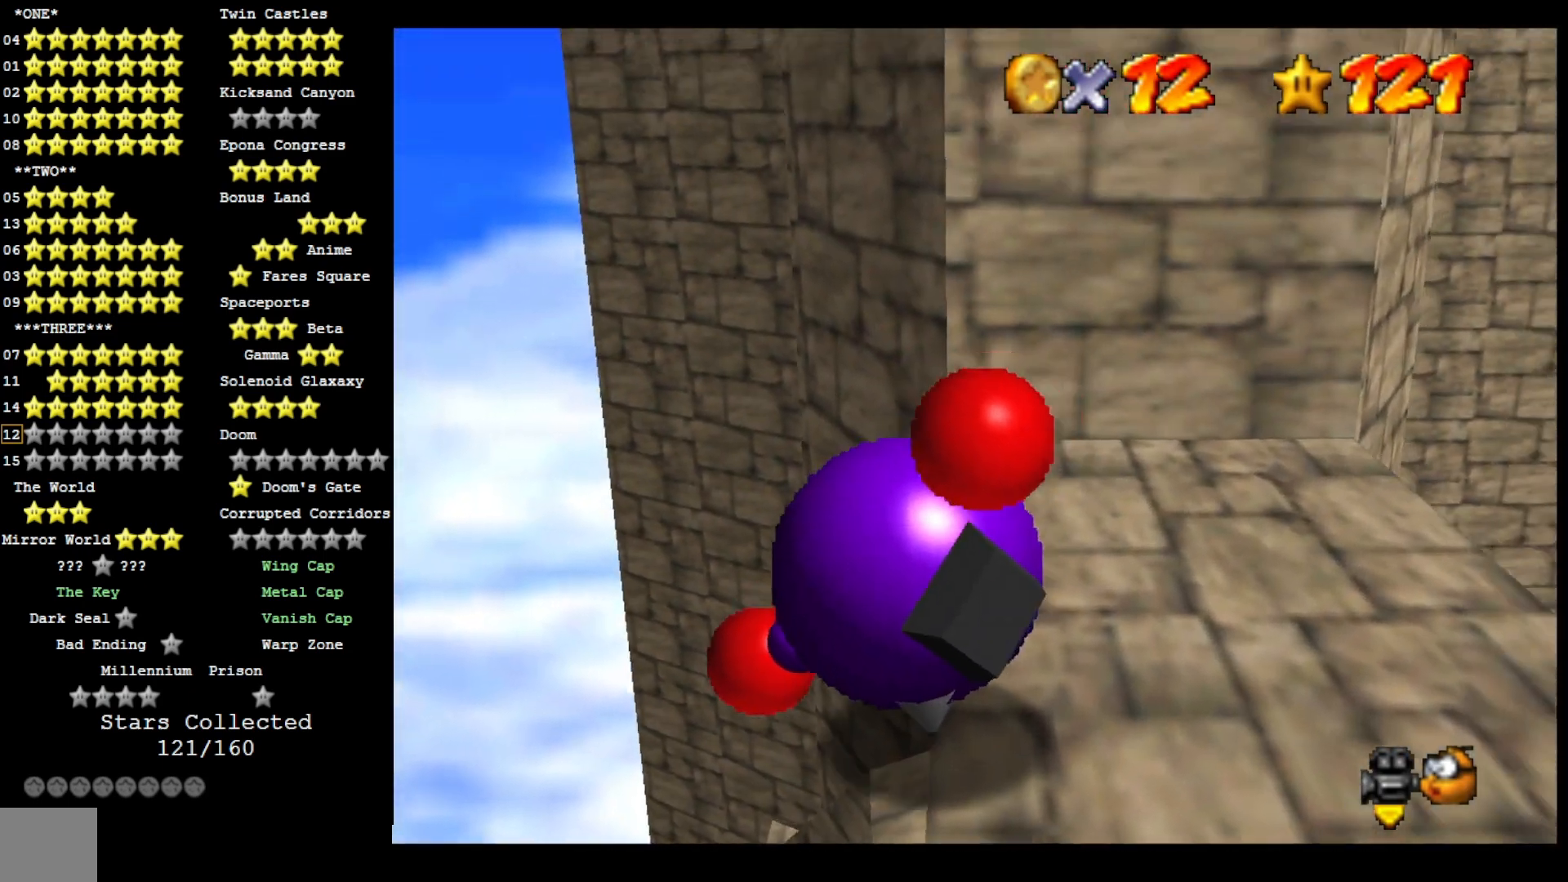
{"buttons": [], "left_stick": "right", "right_stick": "center", "events": [[100, "CROSS", "up"], [100, "DPAD_DOWN", "down"], [200, "right_stick", "down-left"], [233, "DPAD_DOWN", "up"], [300, "right_stick", "center"], [367, "left_stick", "right"], [400, "right_stick", "left"], [500, "right_stick", "center"]]}
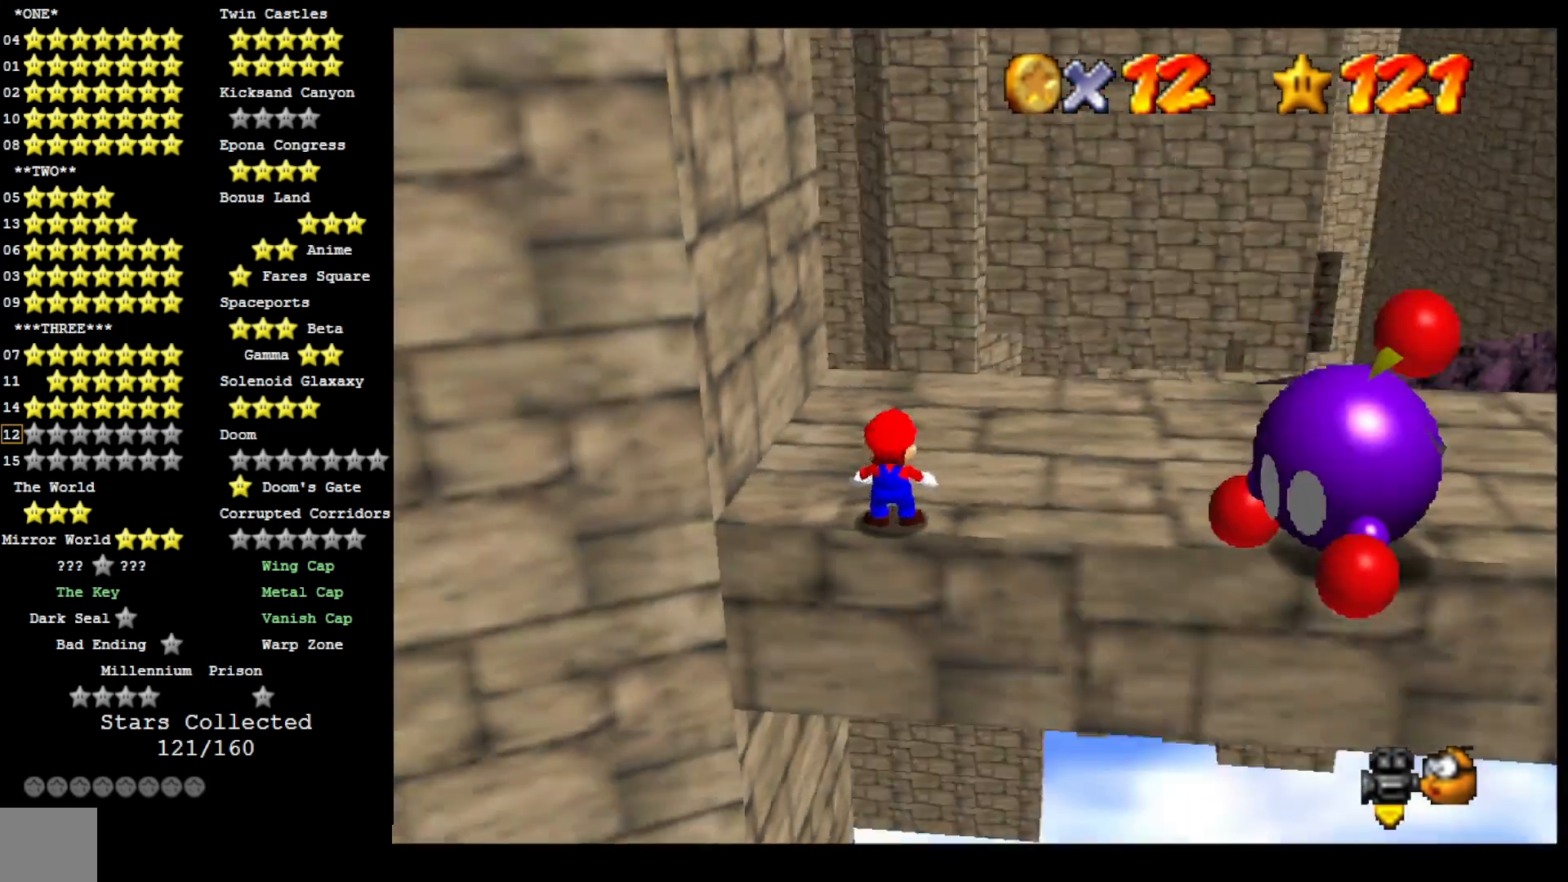
{"buttons": [], "left_stick": "up", "right_stick": "center", "events": [[133, "right_stick", "left"], [200, "left_stick", "up-right"], [233, "right_stick", "center"], [300, "right_stick", "left"], [333, "left_stick", "up"], [433, "right_stick", "center"]]}
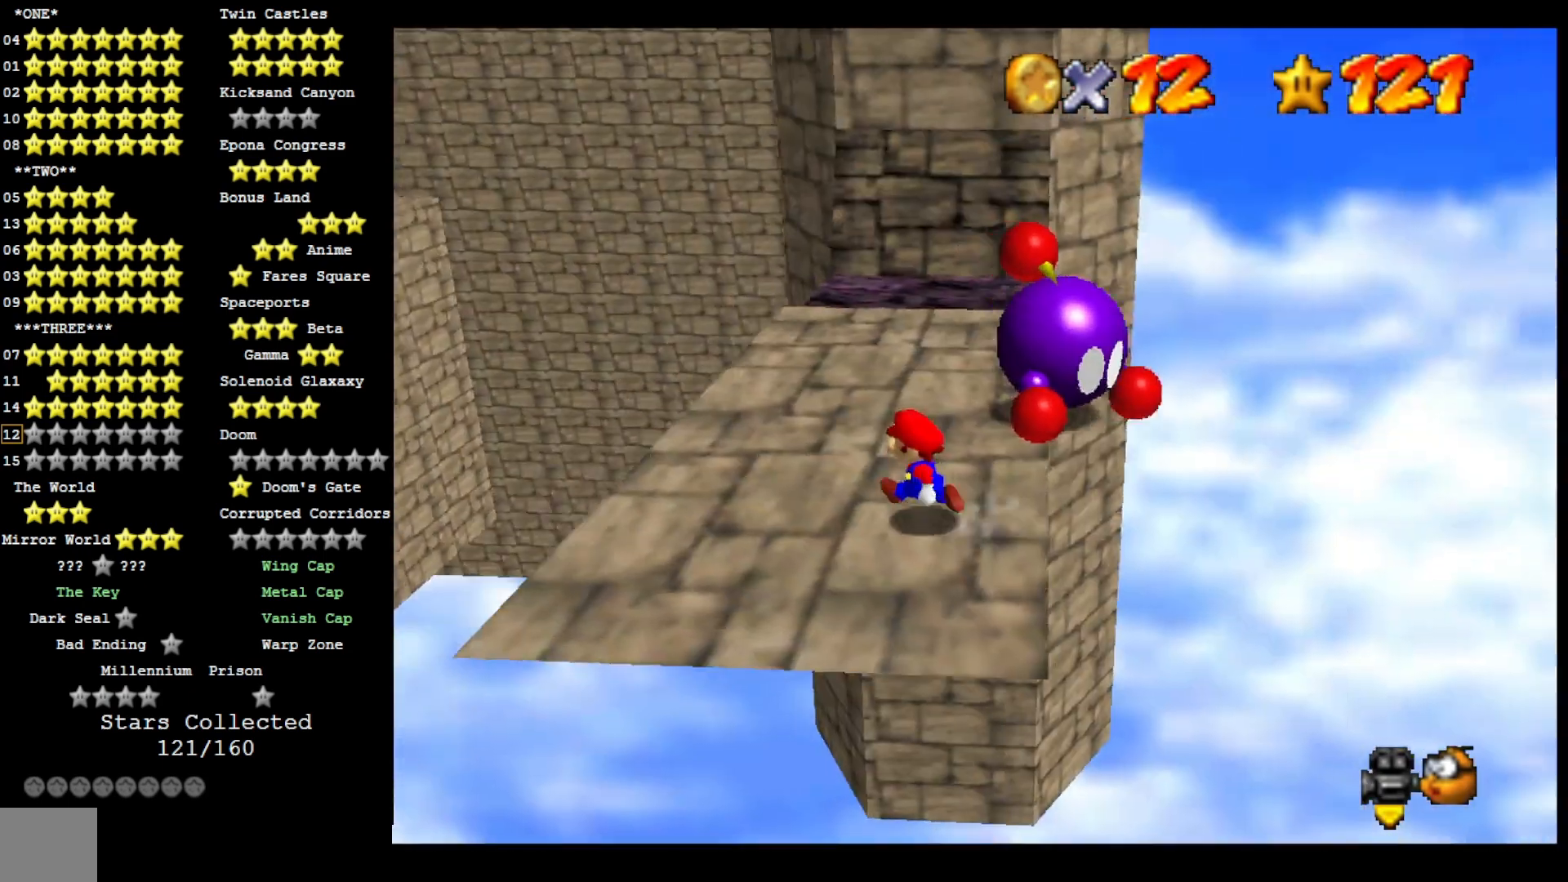
{"buttons": [], "left_stick": "up-right", "right_stick": "center", "events": [[200, "left_stick", "up-left"], [367, "left_stick", "down-left"], [500, "left_stick", "up-right"]]}